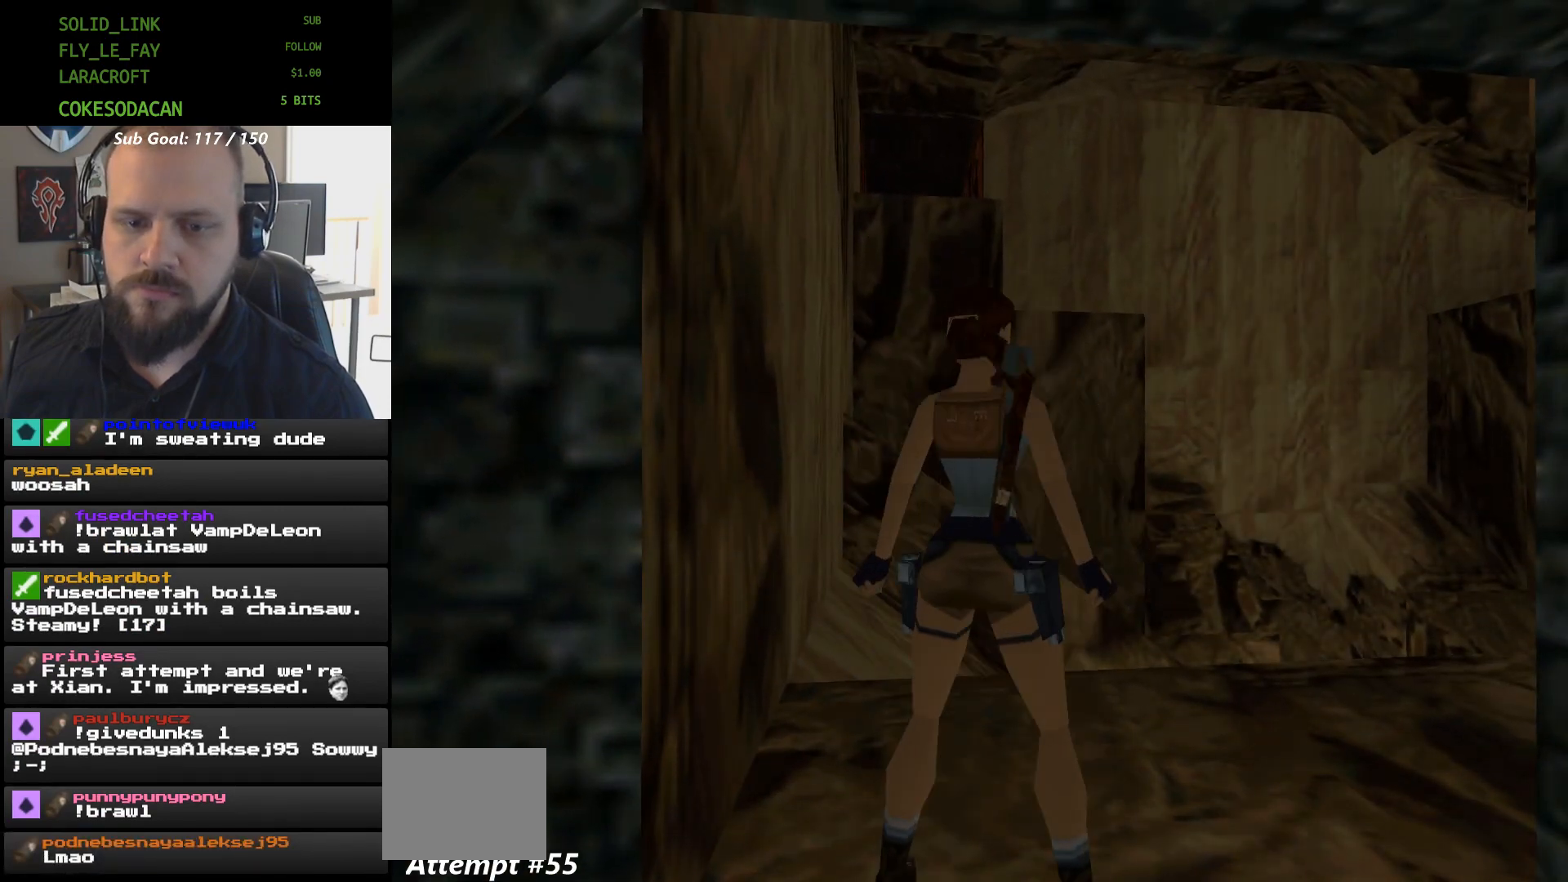
Gameplay with a controller (Xbox layout); each line is a JSON object with the inputs held at the frame after it. "events" lists button and stick changes between this image and that frame as [ms after this image, input, new state], when the widget could be followed in between. Not read: HOME L2 L3 R2 R3 left_stick right_stick.
{"buttons": [], "events": []}
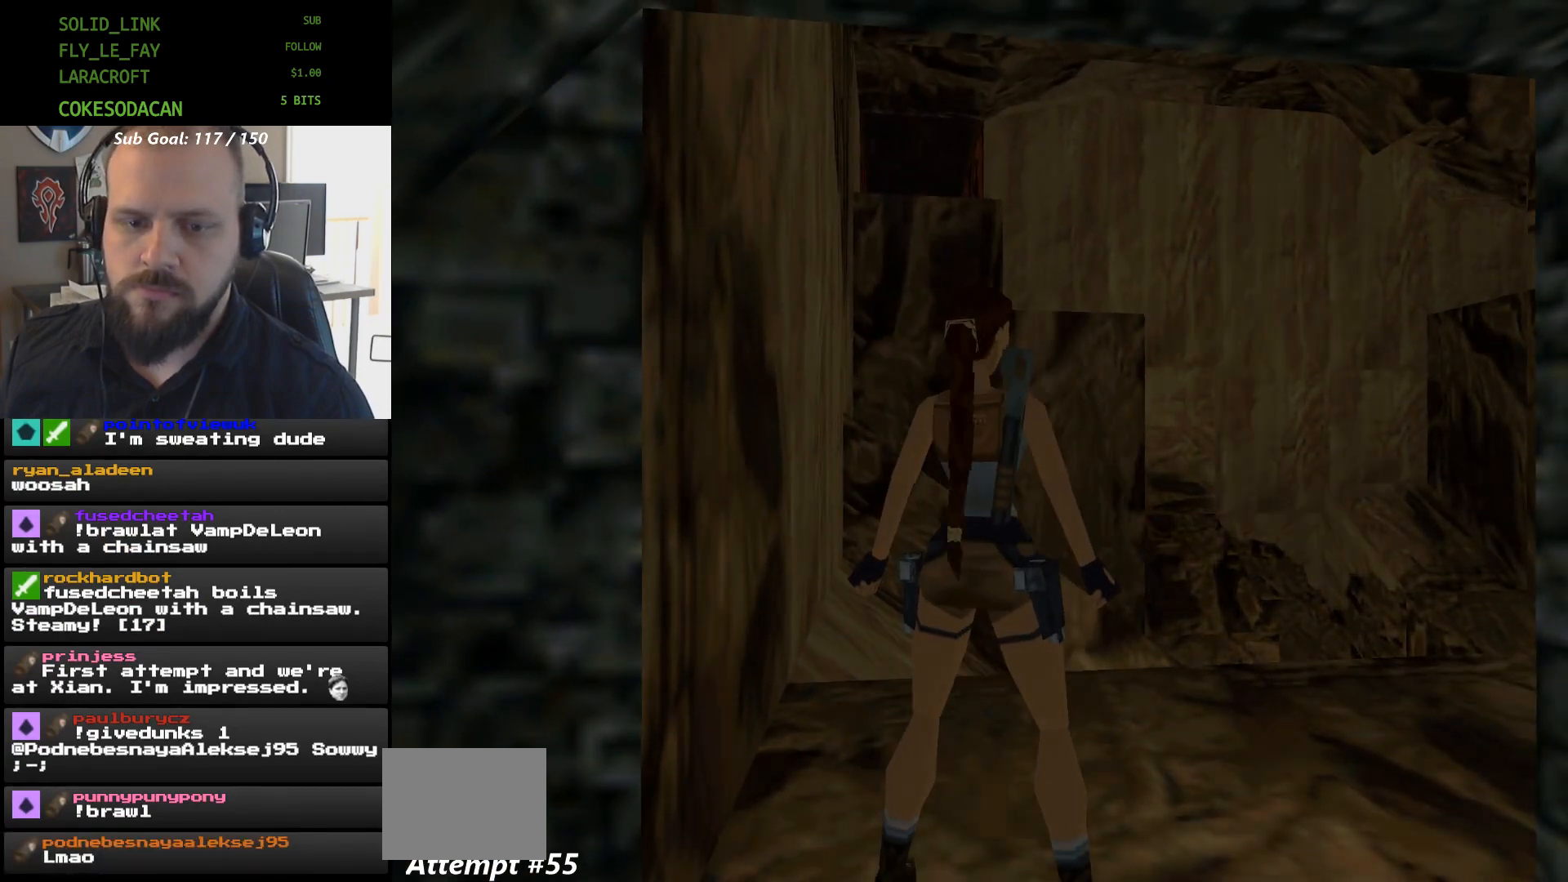
{"buttons": [], "events": []}
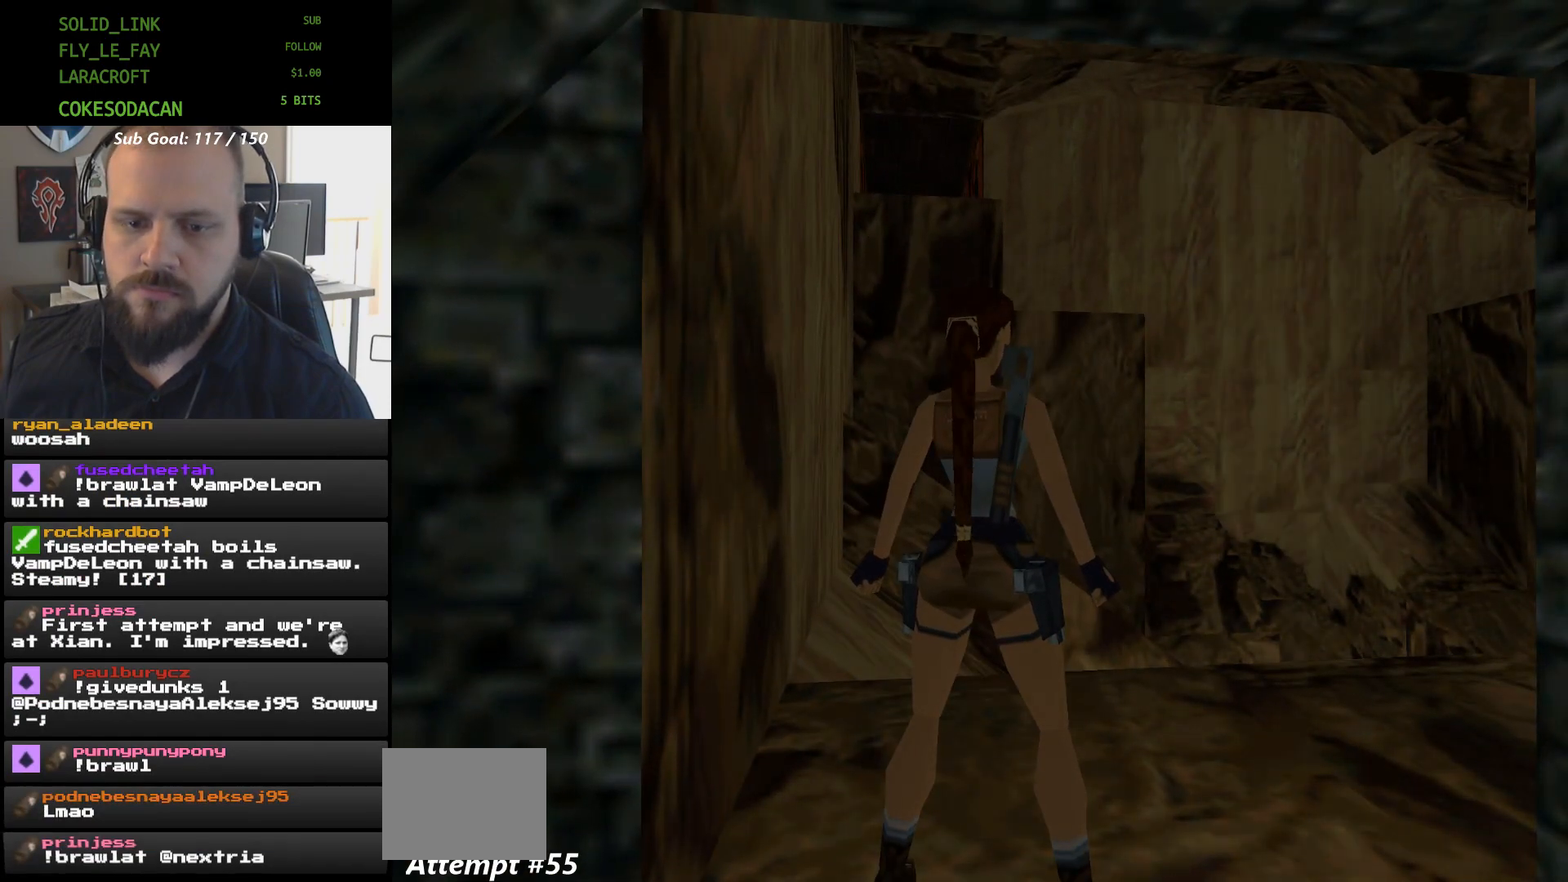
{"buttons": ["X"], "events": [[100, "DPAD_UP", "down"], [233, "DPAD_UP", "up"], [333, "DPAD_UP", "down"], [467, "DPAD_UP", "up"], [467, "X", "down"]]}
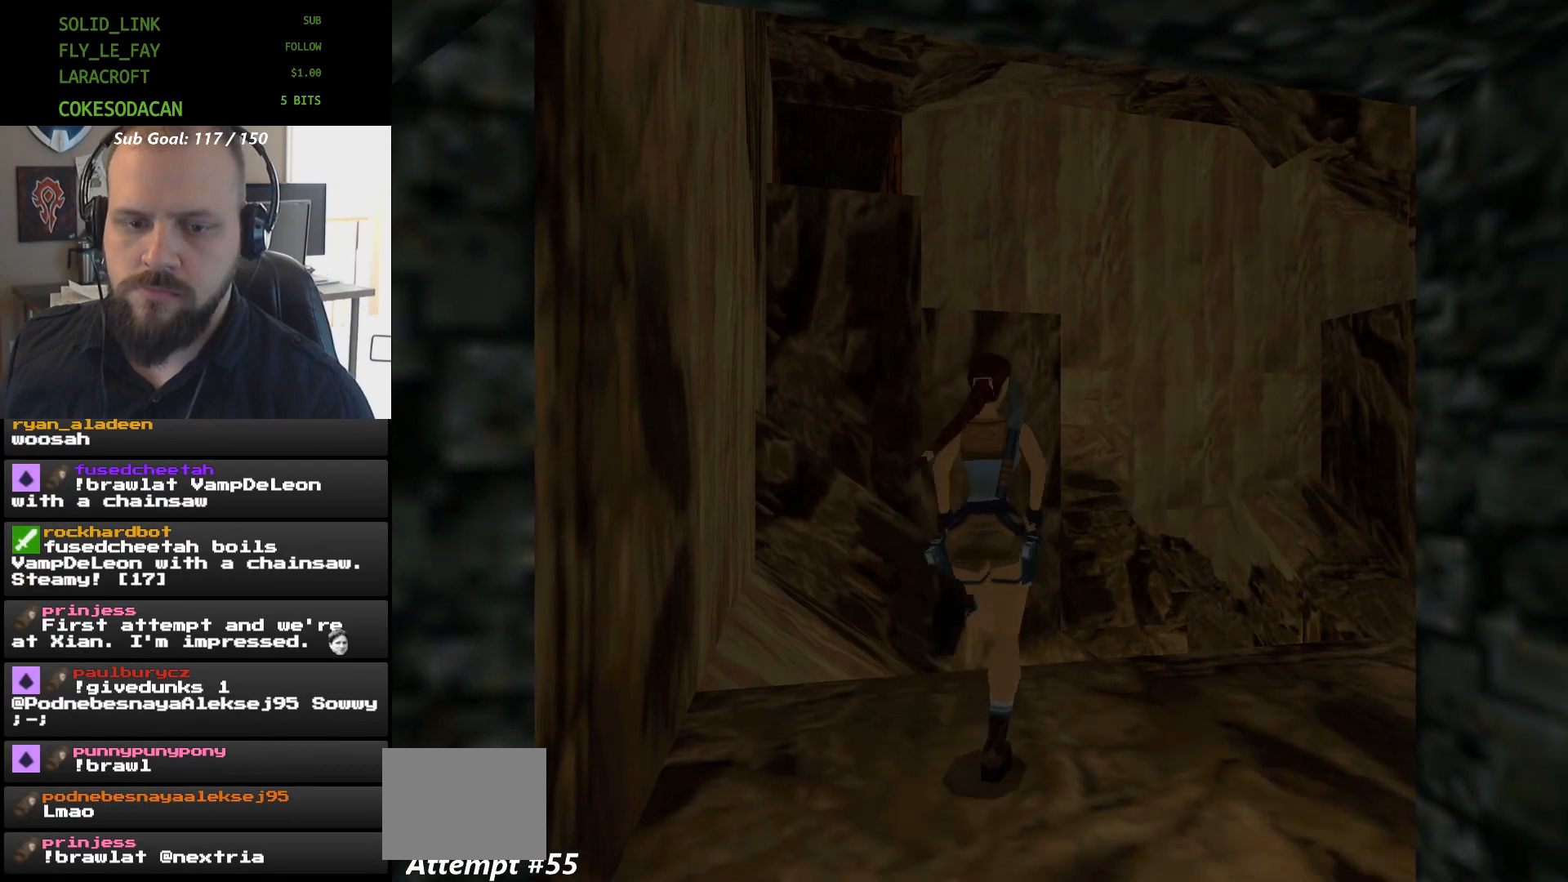
{"buttons": ["X"], "events": [[233, "DPAD_UP", "down"], [333, "DPAD_UP", "up"]]}
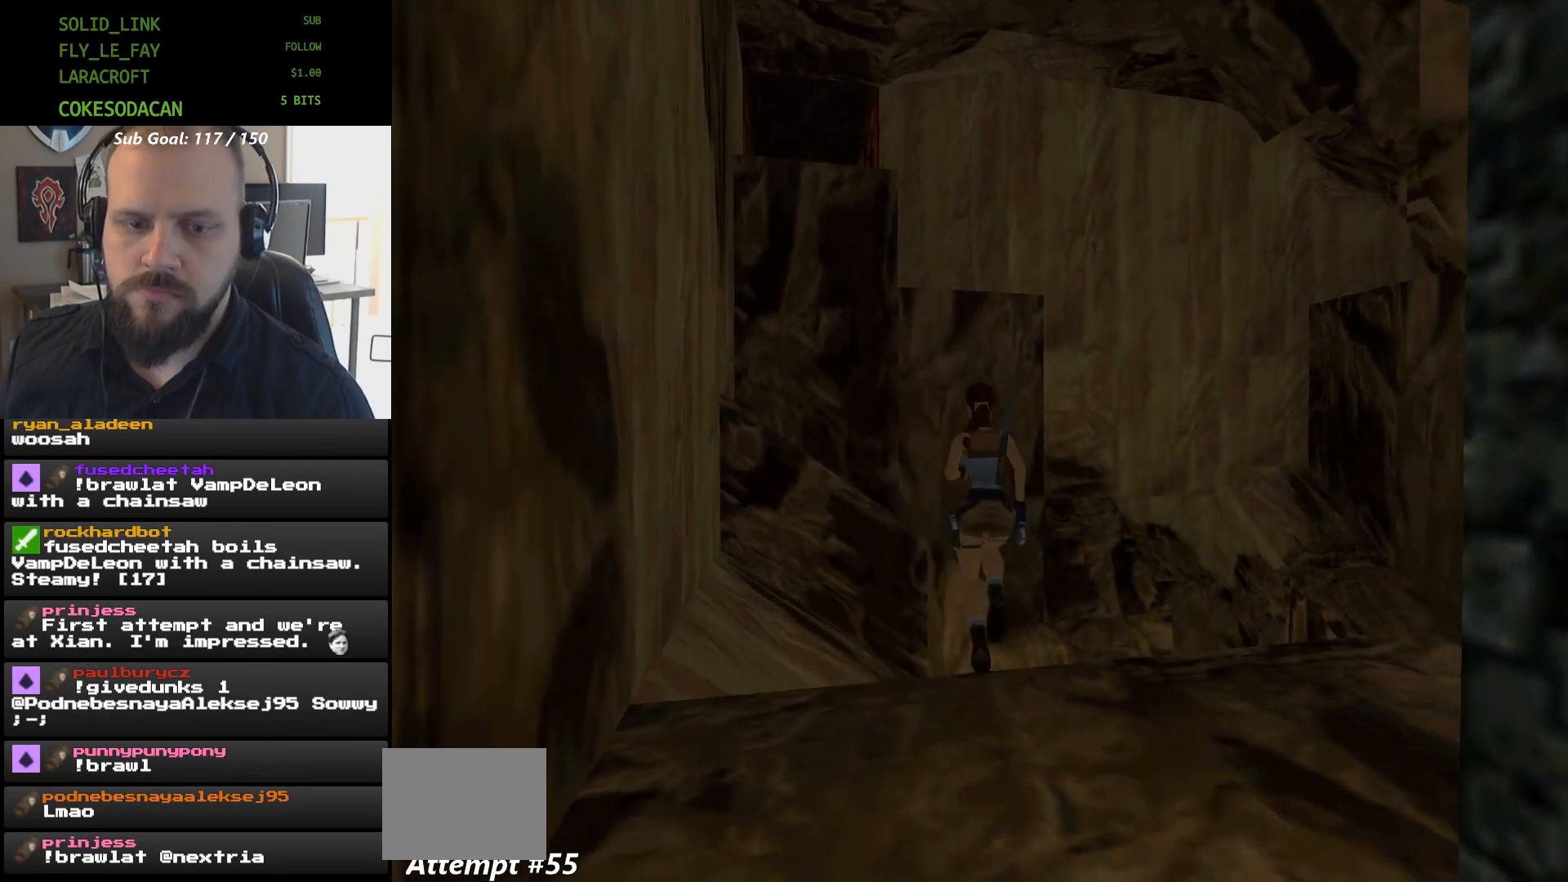
{"buttons": ["DPAD_RIGHT"], "events": [[267, "X", "up"], [333, "DPAD_RIGHT", "down"]]}
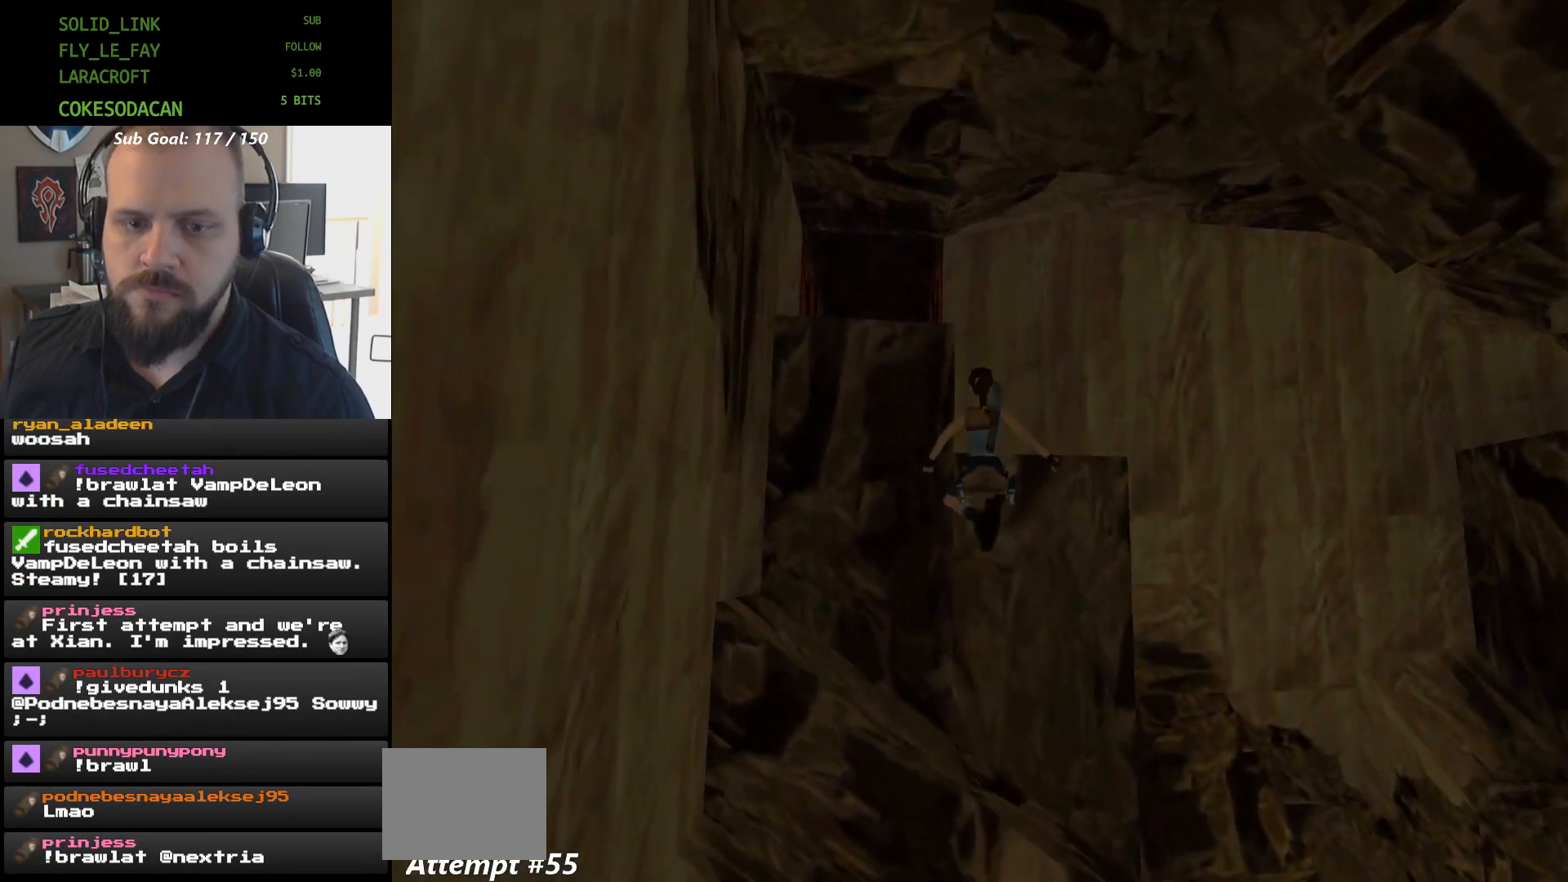
{"buttons": ["DPAD_RIGHT"], "events": []}
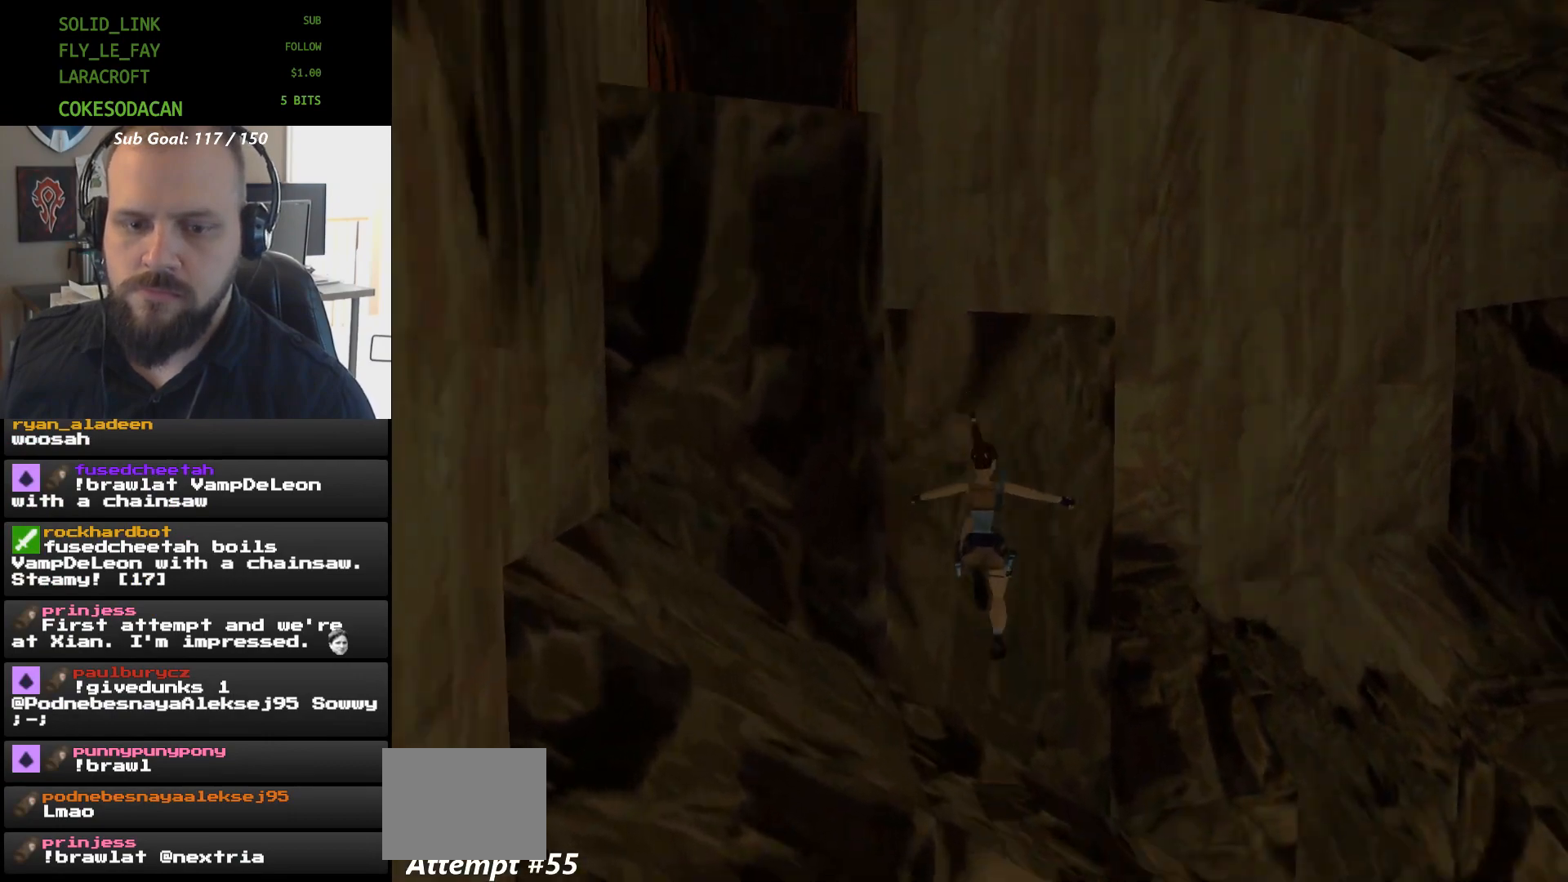
{"buttons": ["DPAD_RIGHT"], "events": []}
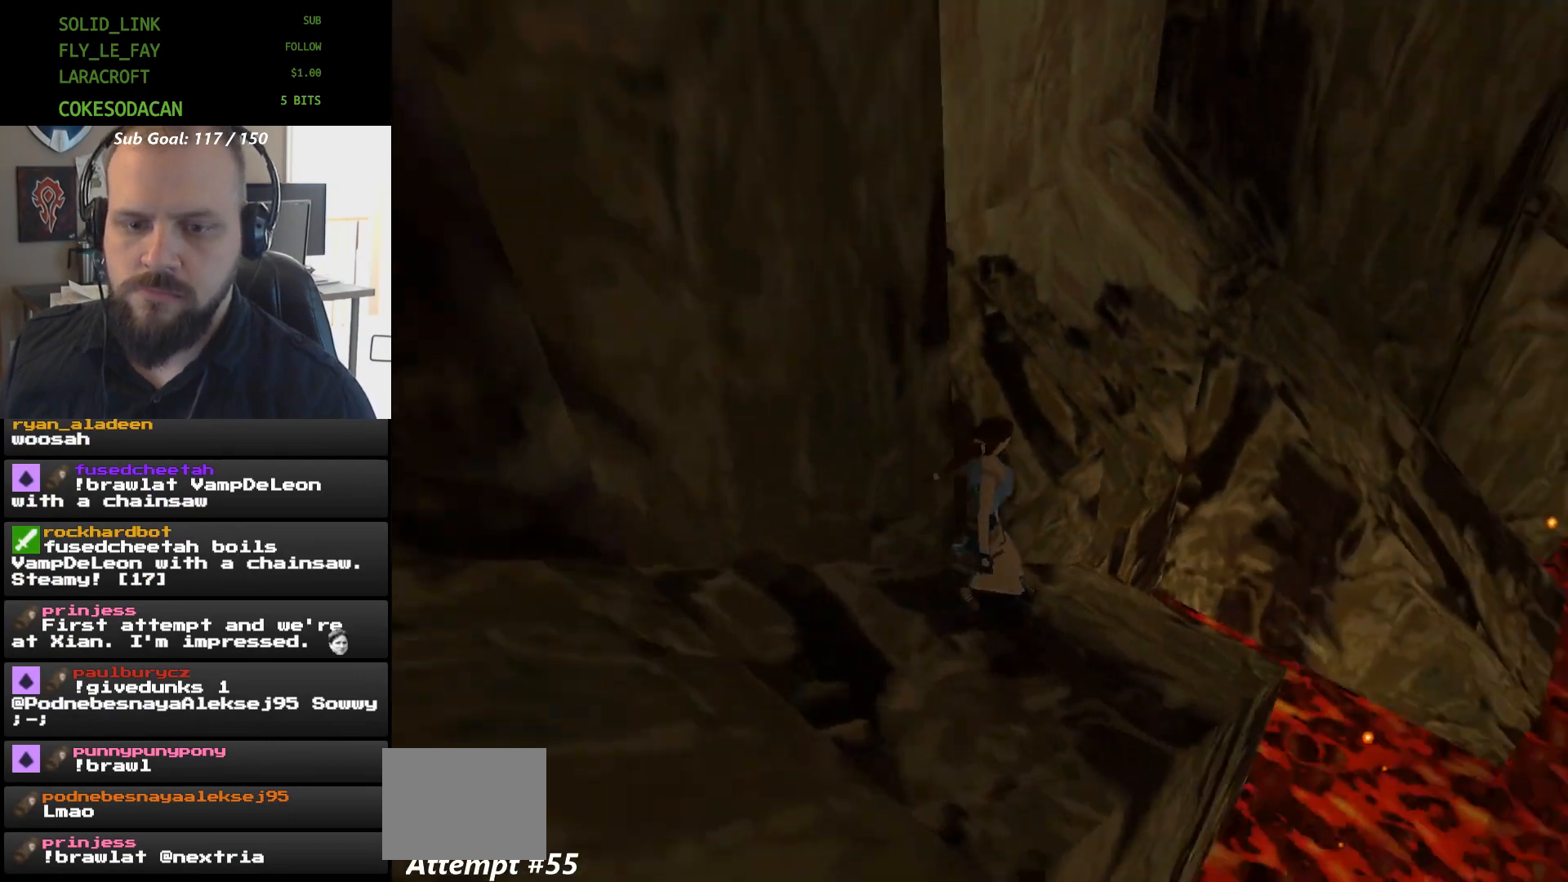
{"buttons": ["DPAD_RIGHT"], "events": [[233, "DPAD_RIGHT", "up"], [400, "DPAD_RIGHT", "down"]]}
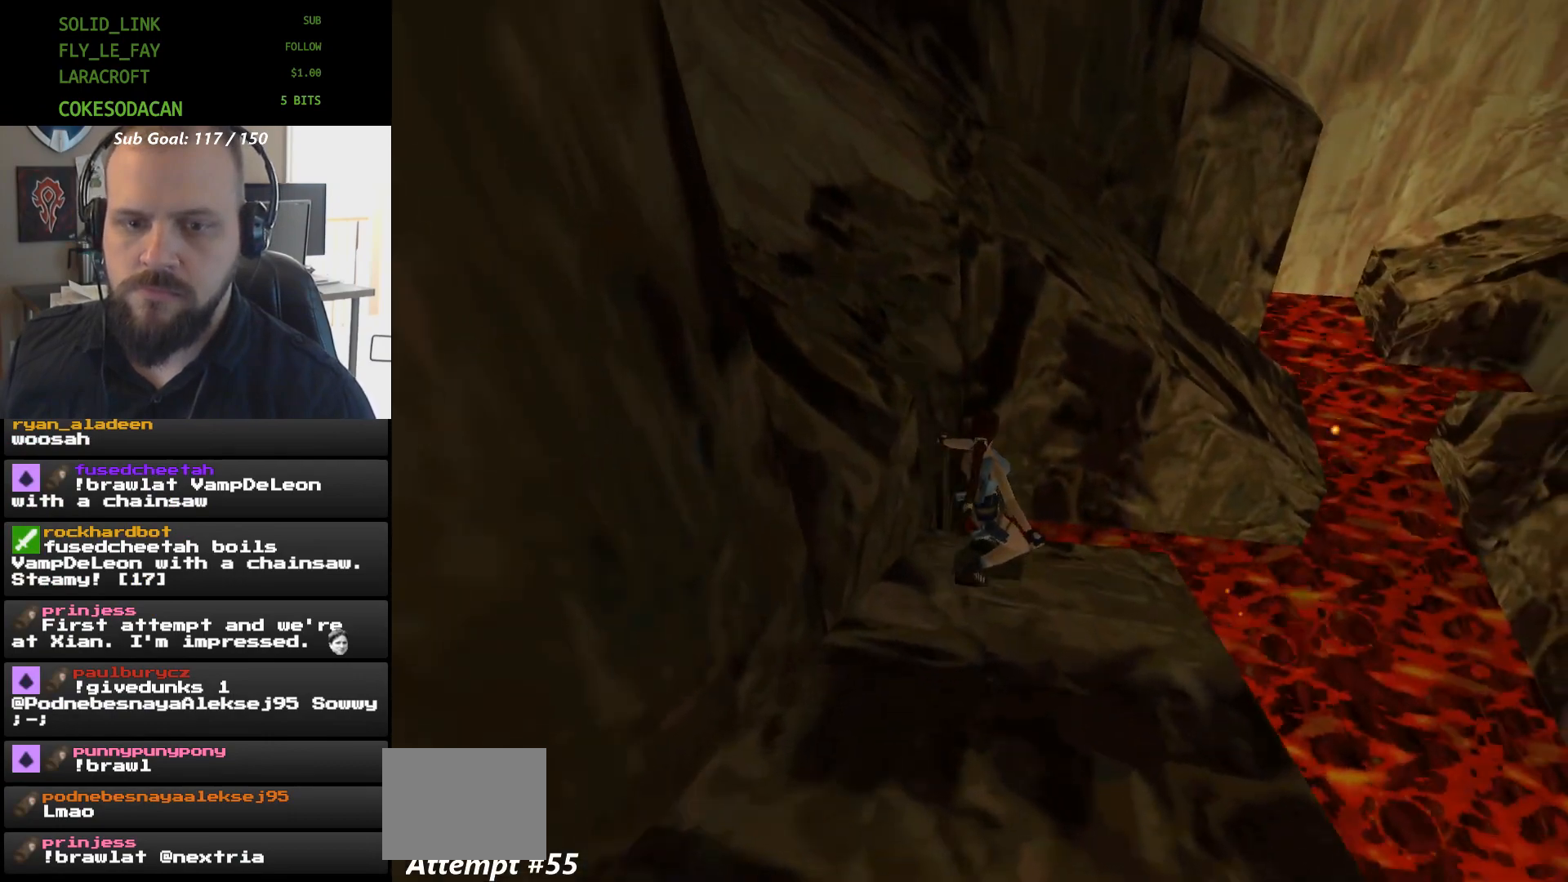
{"buttons": ["X"], "events": [[100, "X", "down"], [333, "DPAD_RIGHT", "up"]]}
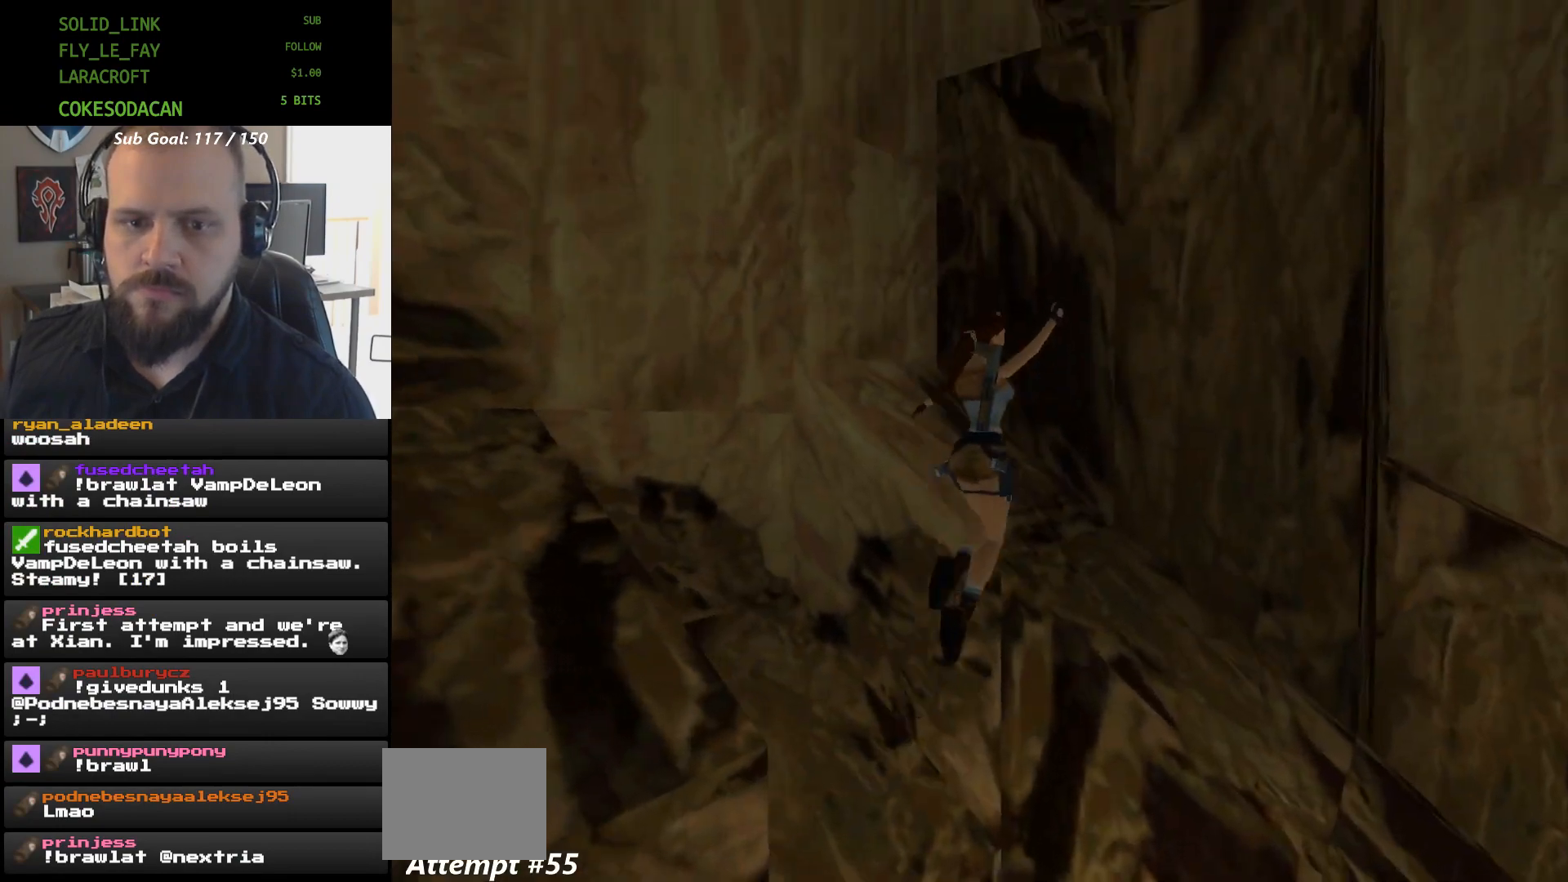
{"buttons": [], "events": [[167, "X", "up"], [233, "DPAD_RIGHT", "down"], [400, "DPAD_RIGHT", "up"]]}
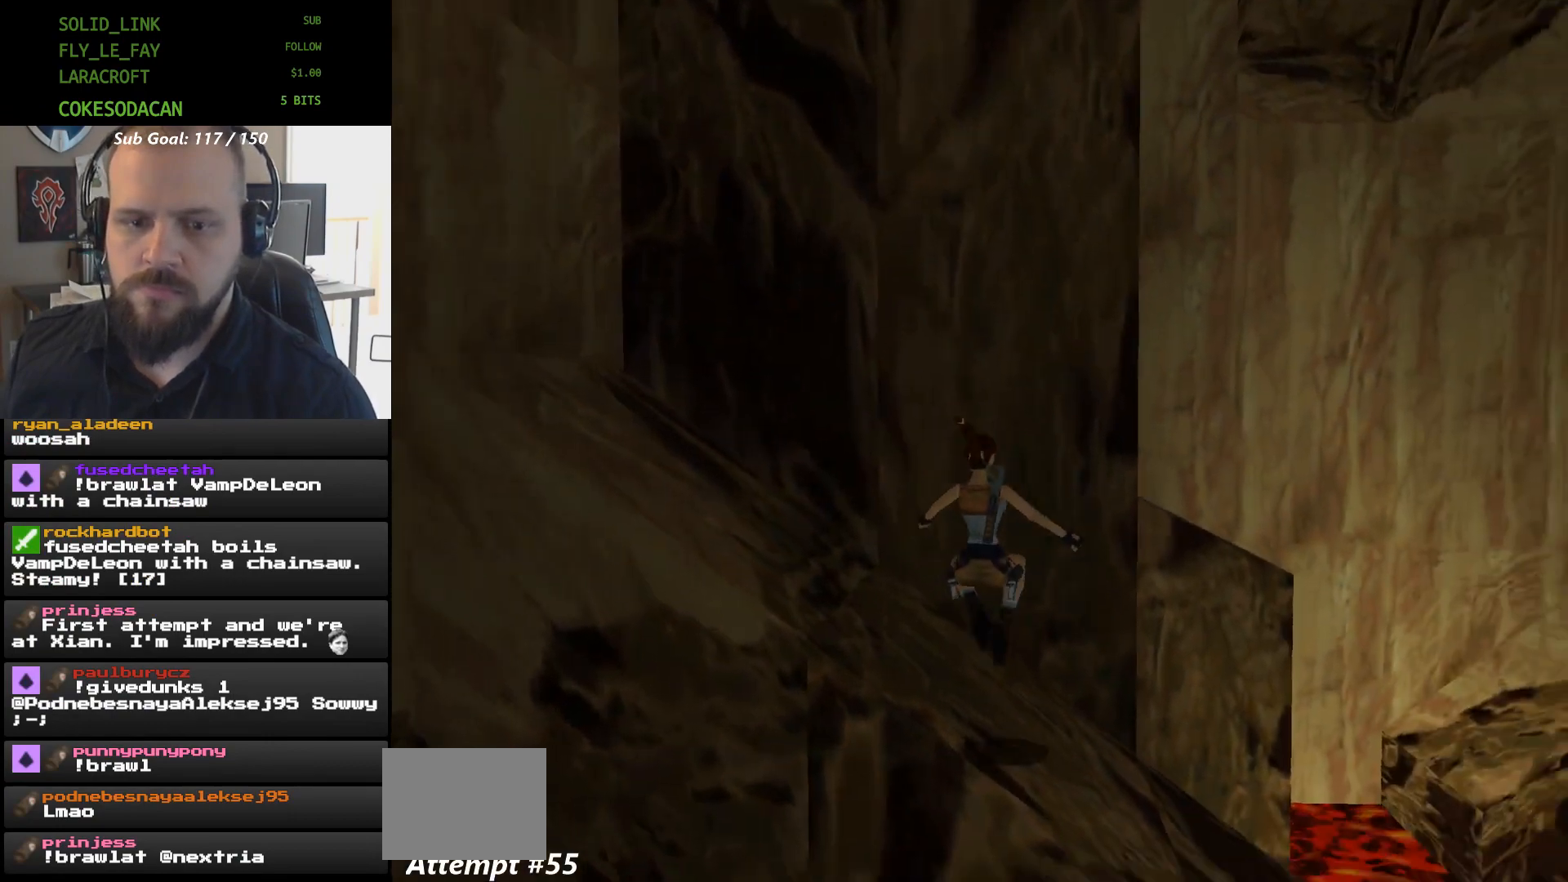
{"buttons": [], "events": []}
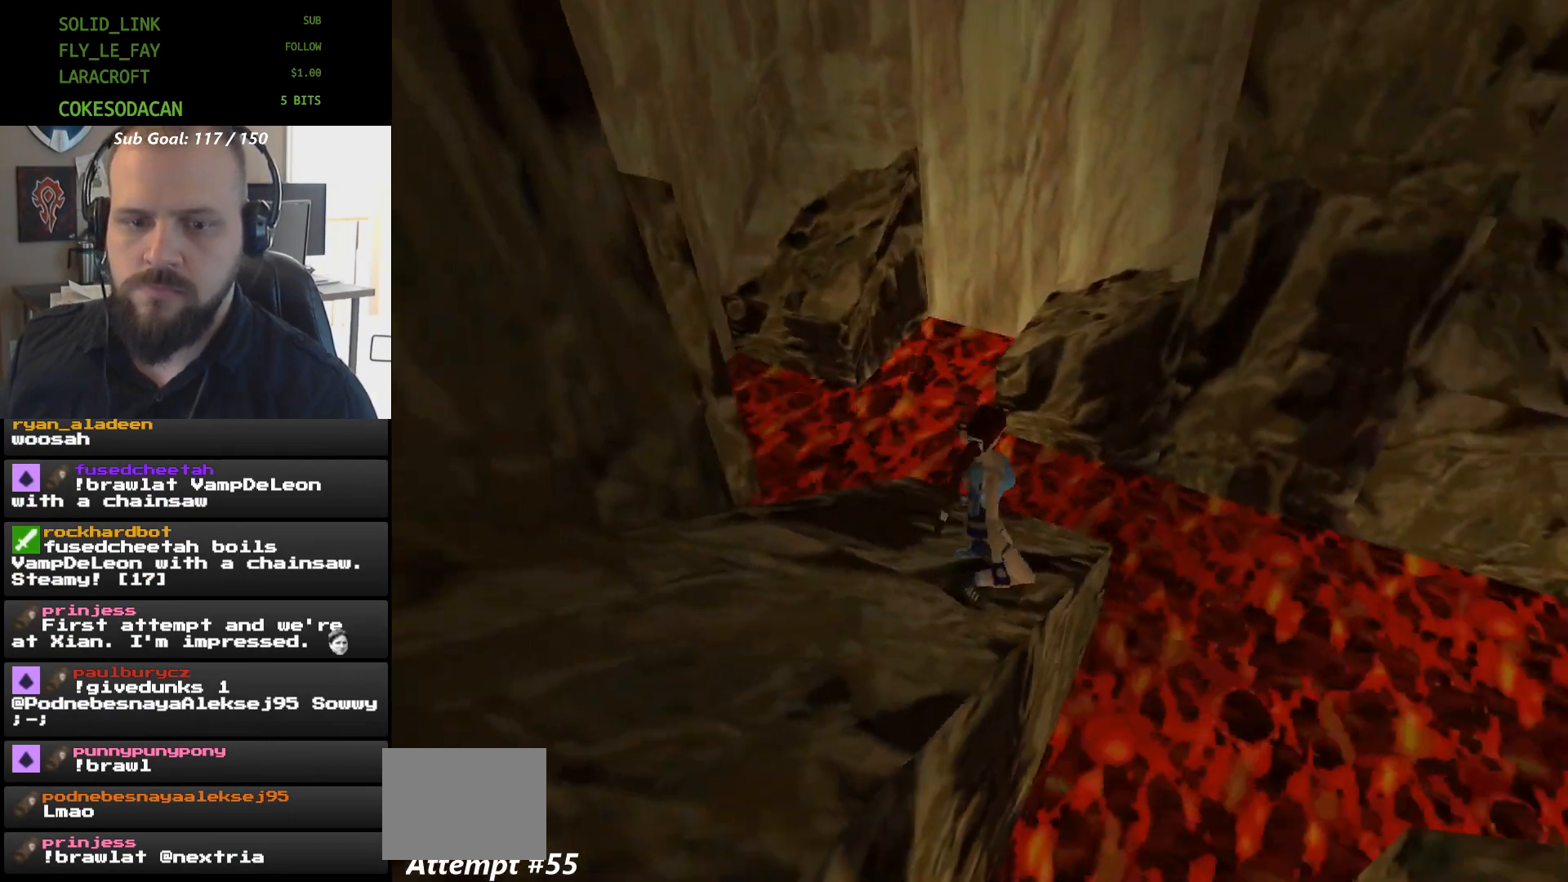
{"buttons": ["X", "DPAD_LEFT"], "events": [[33, "DPAD_LEFT", "down"], [233, "DPAD_LEFT", "up"], [400, "DPAD_LEFT", "down"], [400, "X", "down"]]}
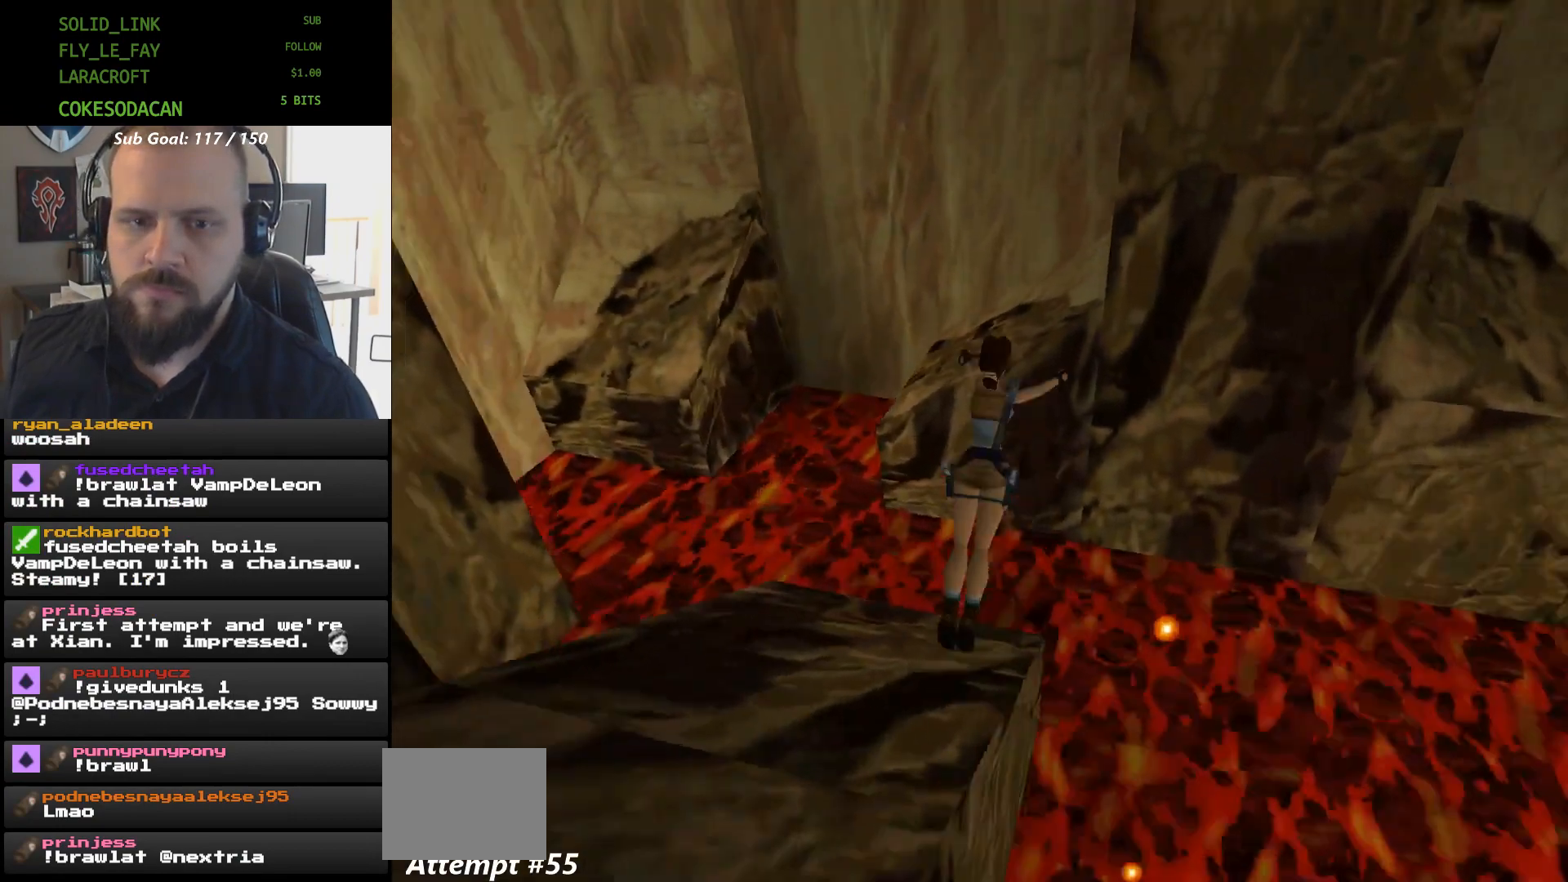
{"buttons": [], "events": [[300, "DPAD_LEFT", "up"], [333, "X", "up"]]}
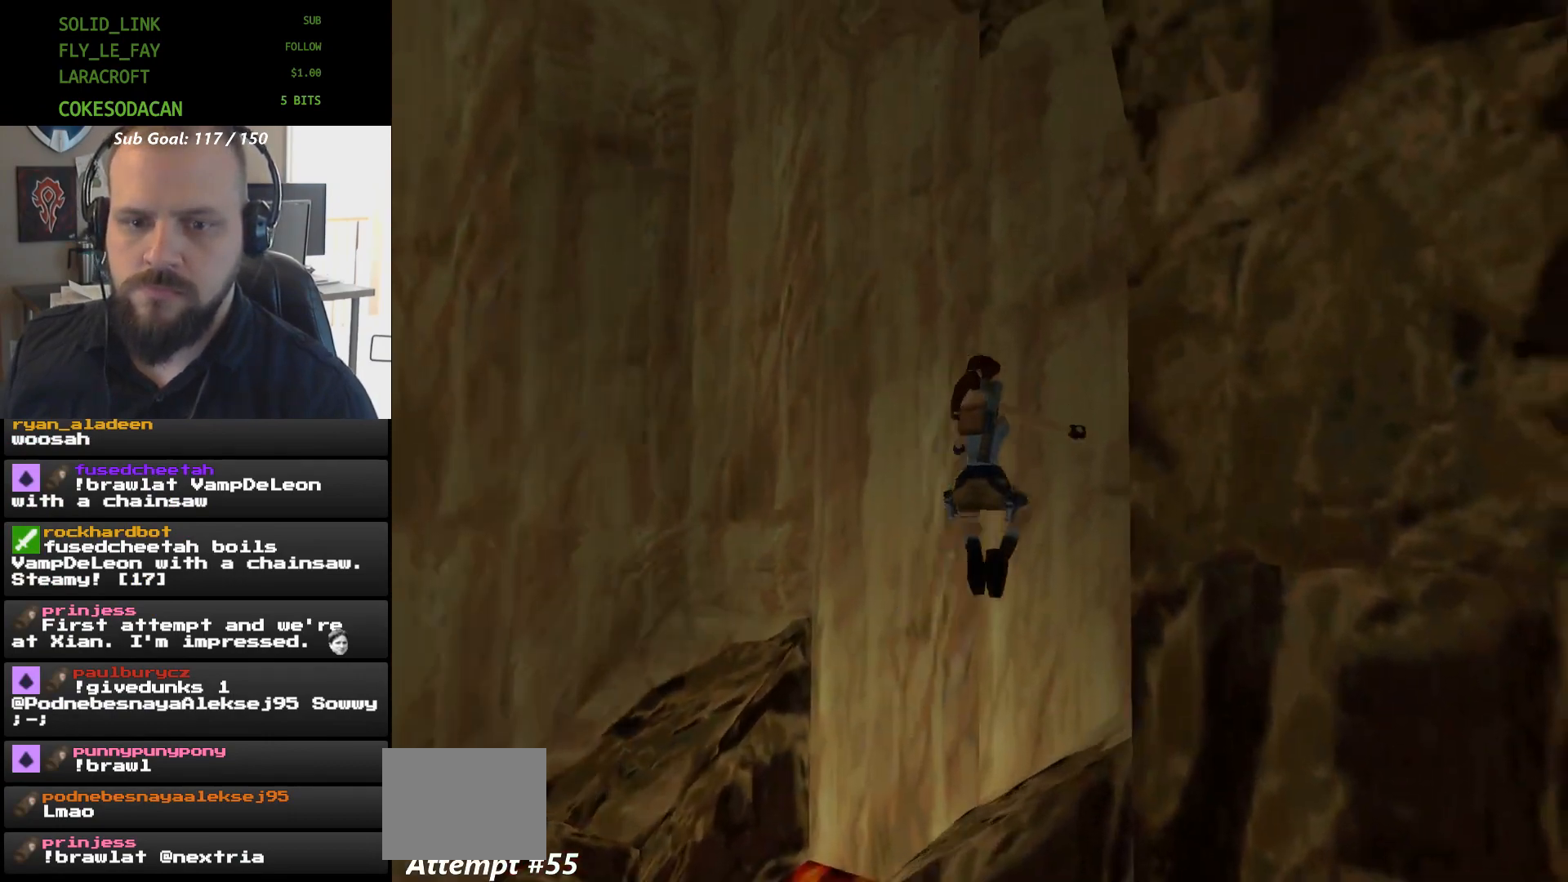
{"buttons": [], "events": [[233, "DPAD_LEFT", "down"], [467, "DPAD_LEFT", "up"]]}
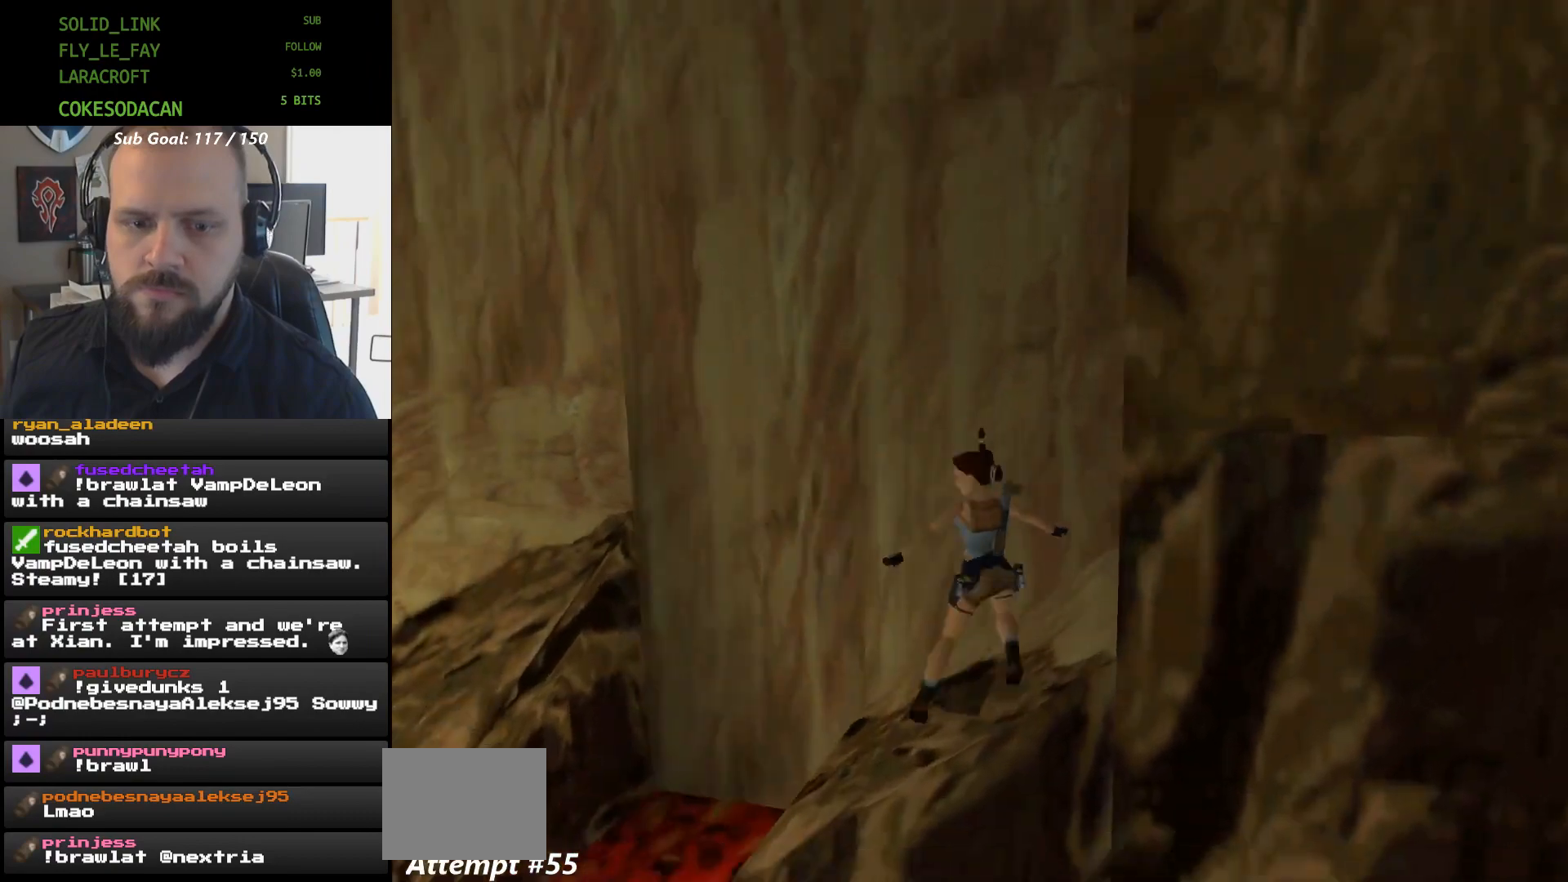
{"buttons": ["X"], "events": [[33, "X", "down"], [300, "START", "down"], [433, "START", "up"]]}
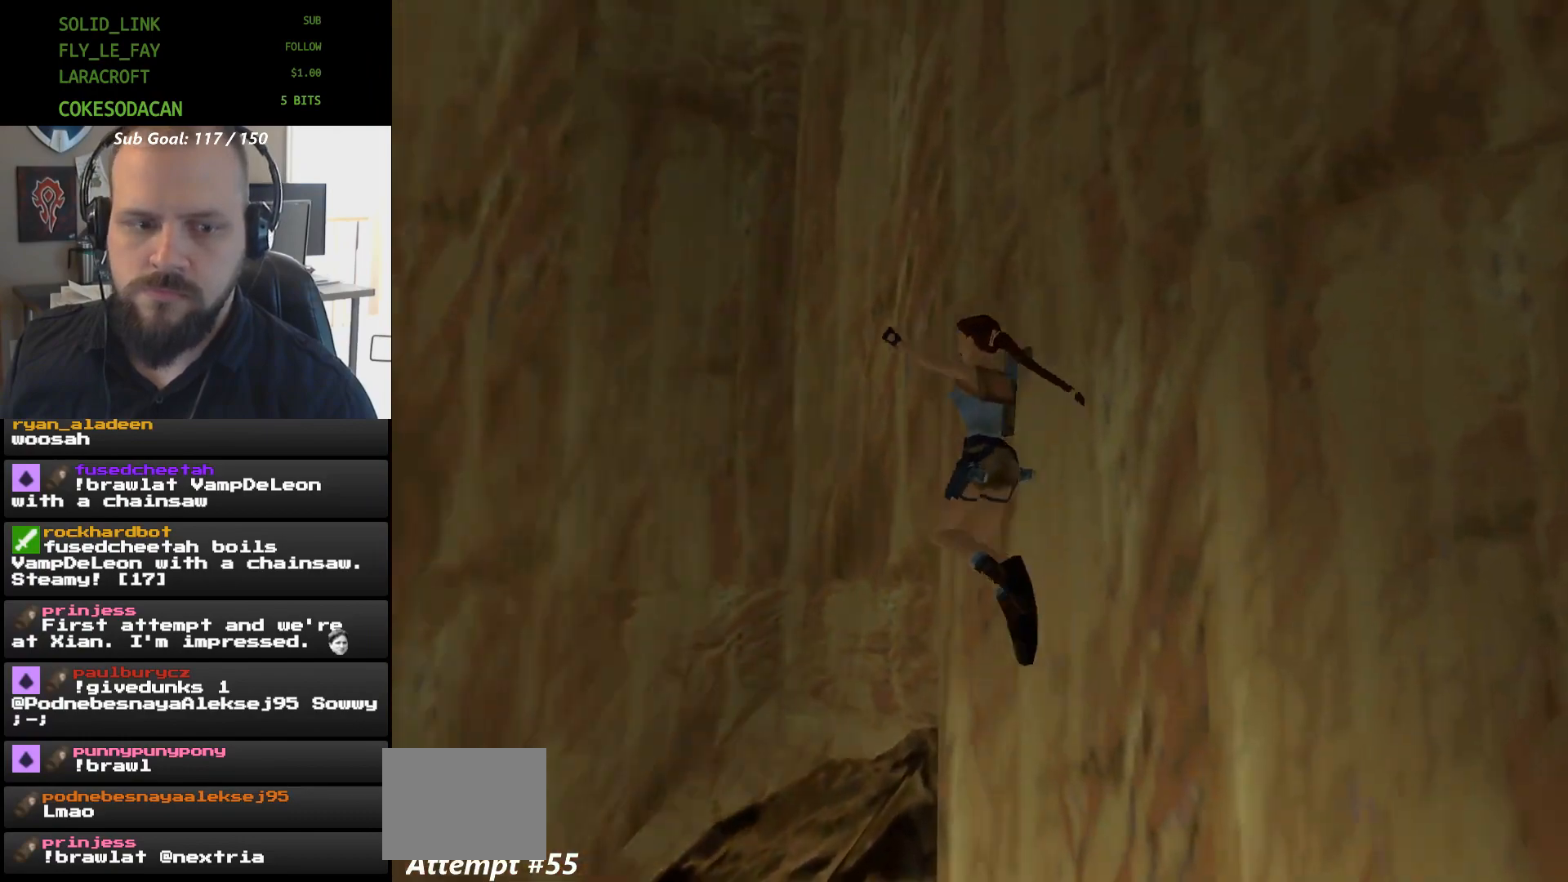
{"buttons": ["DPAD_LEFT"], "events": [[333, "X", "up"], [400, "DPAD_LEFT", "down"]]}
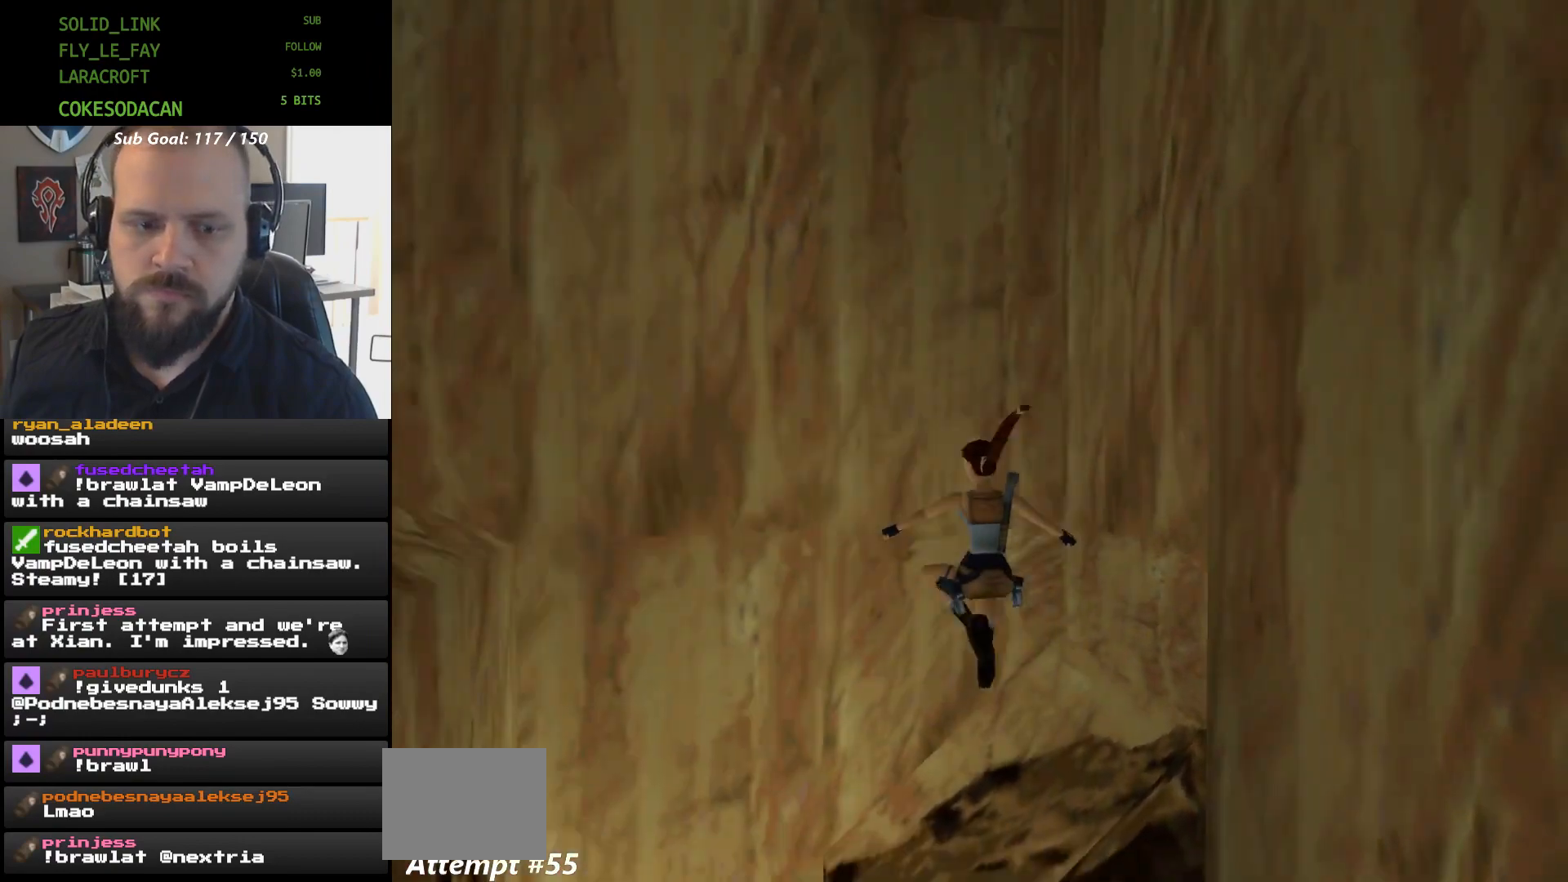
{"buttons": ["X"], "events": [[100, "DPAD_LEFT", "up"], [167, "X", "down"]]}
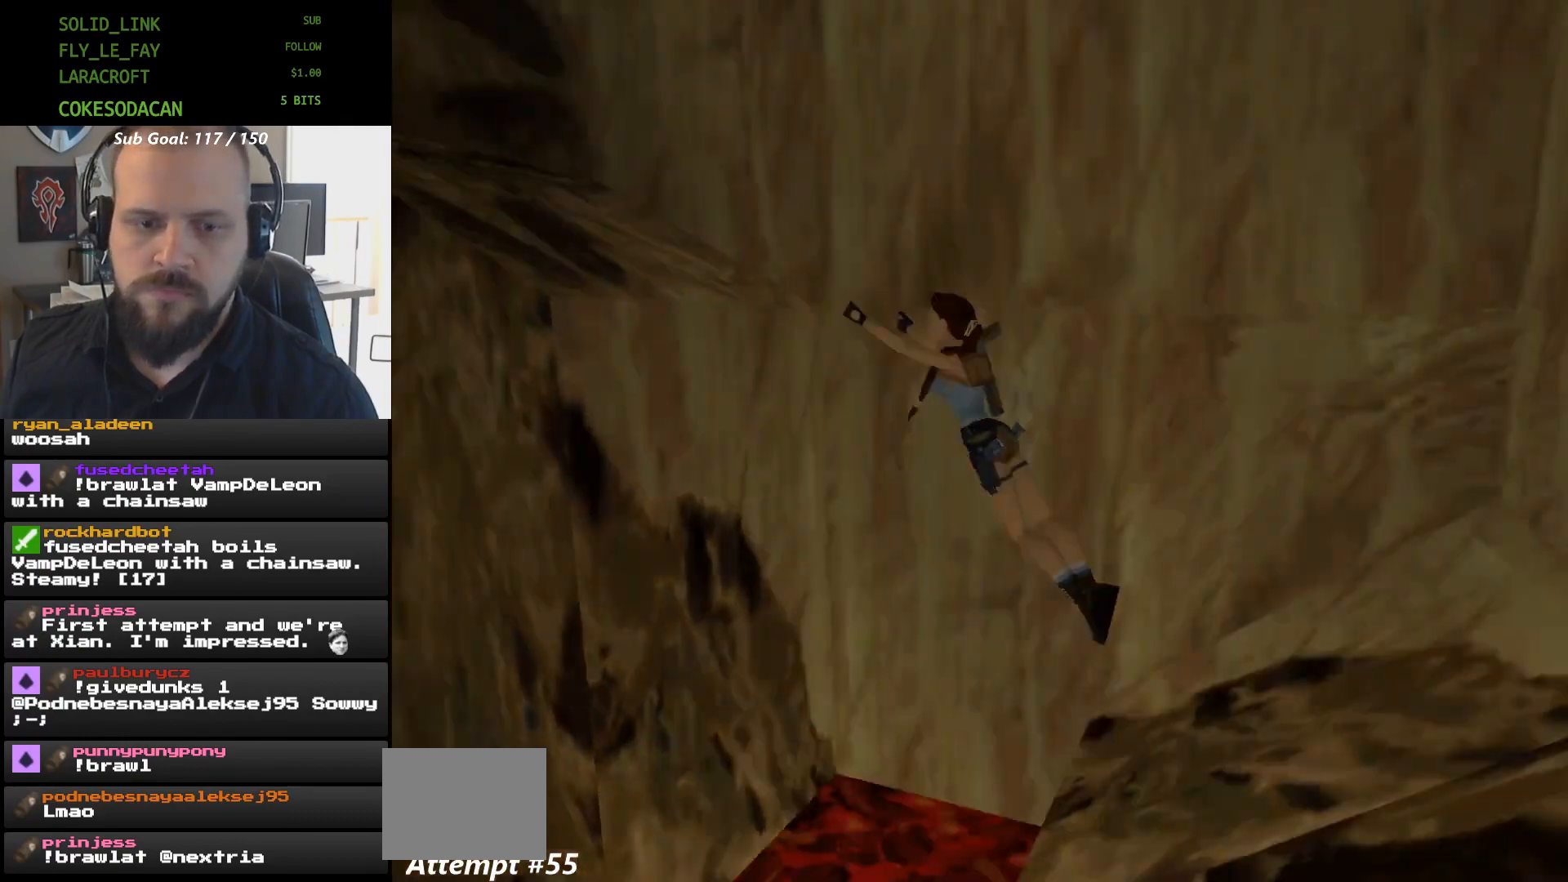
{"buttons": ["A"], "events": [[33, "A", "down"], [33, "X", "up"]]}
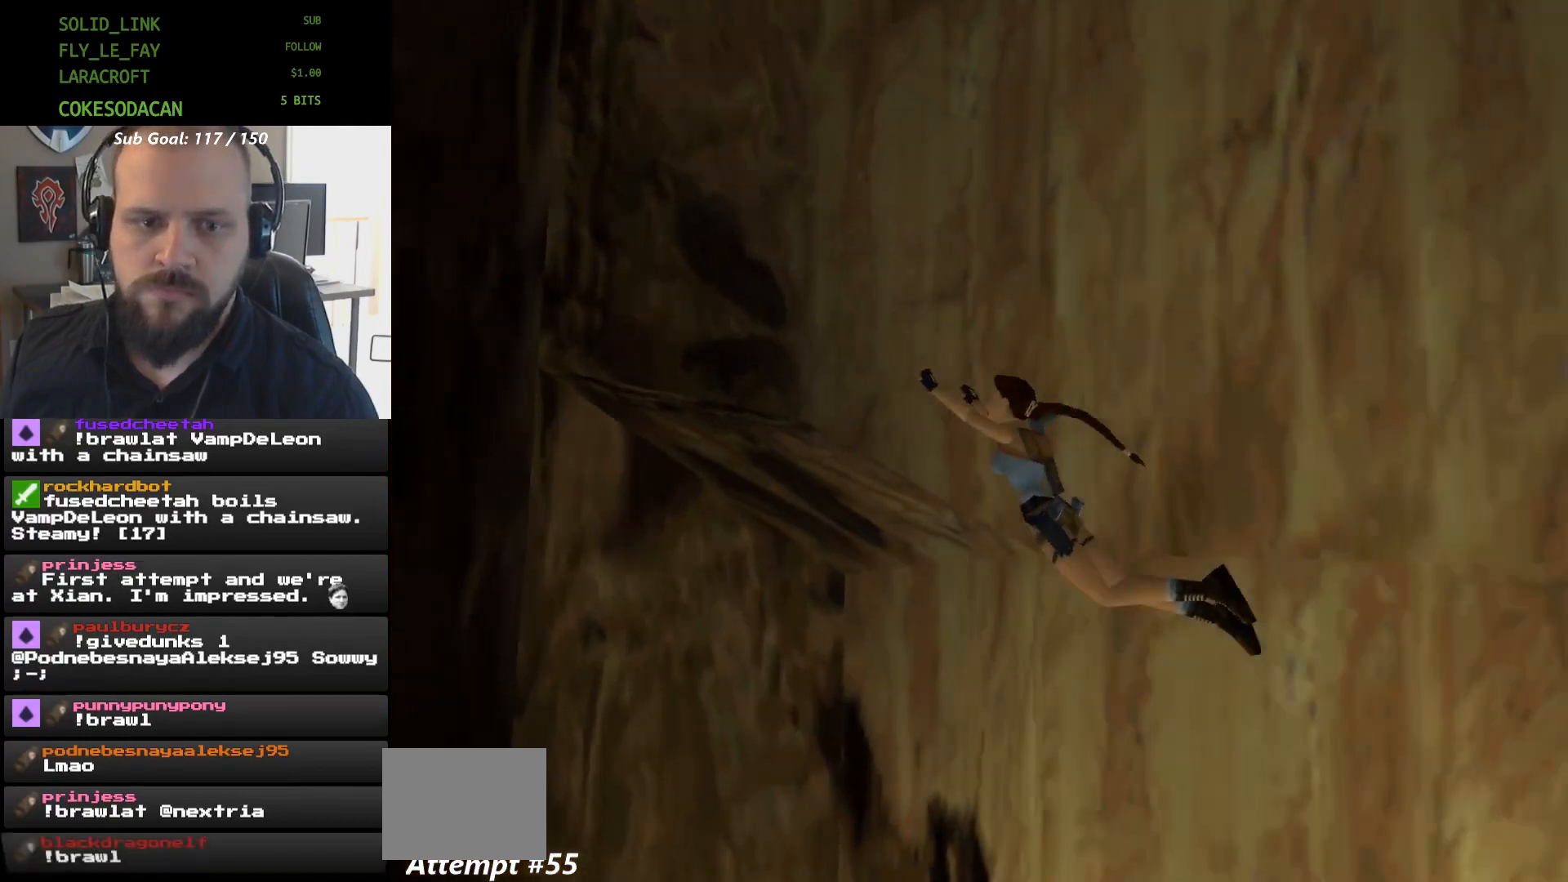
{"buttons": ["A", "DPAD_UP"], "events": [[333, "DPAD_UP", "down"]]}
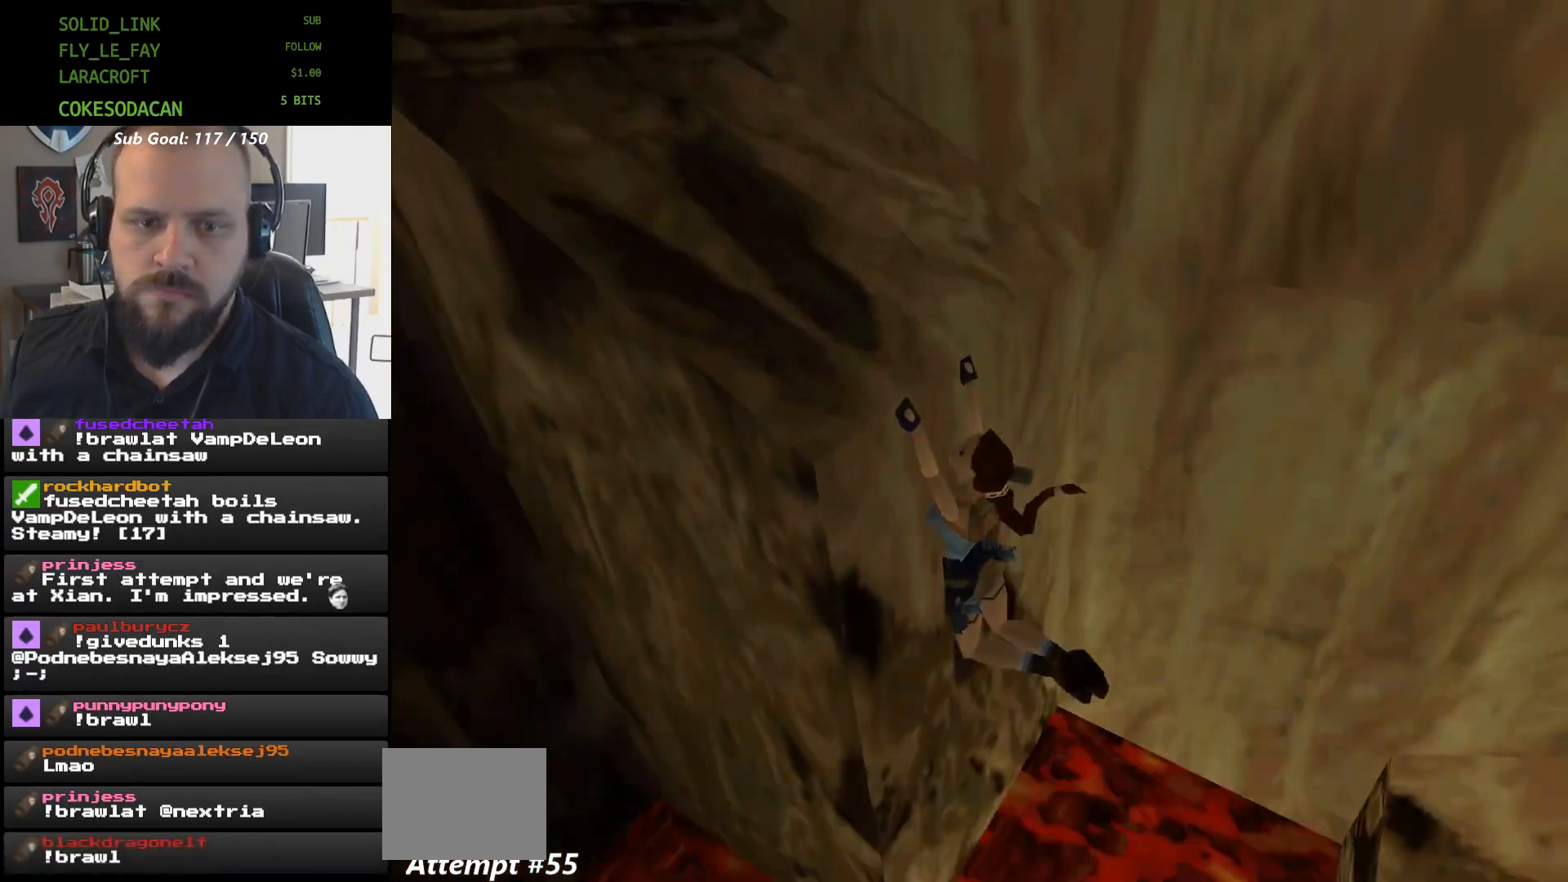
{"buttons": ["A", "DPAD_UP"], "events": []}
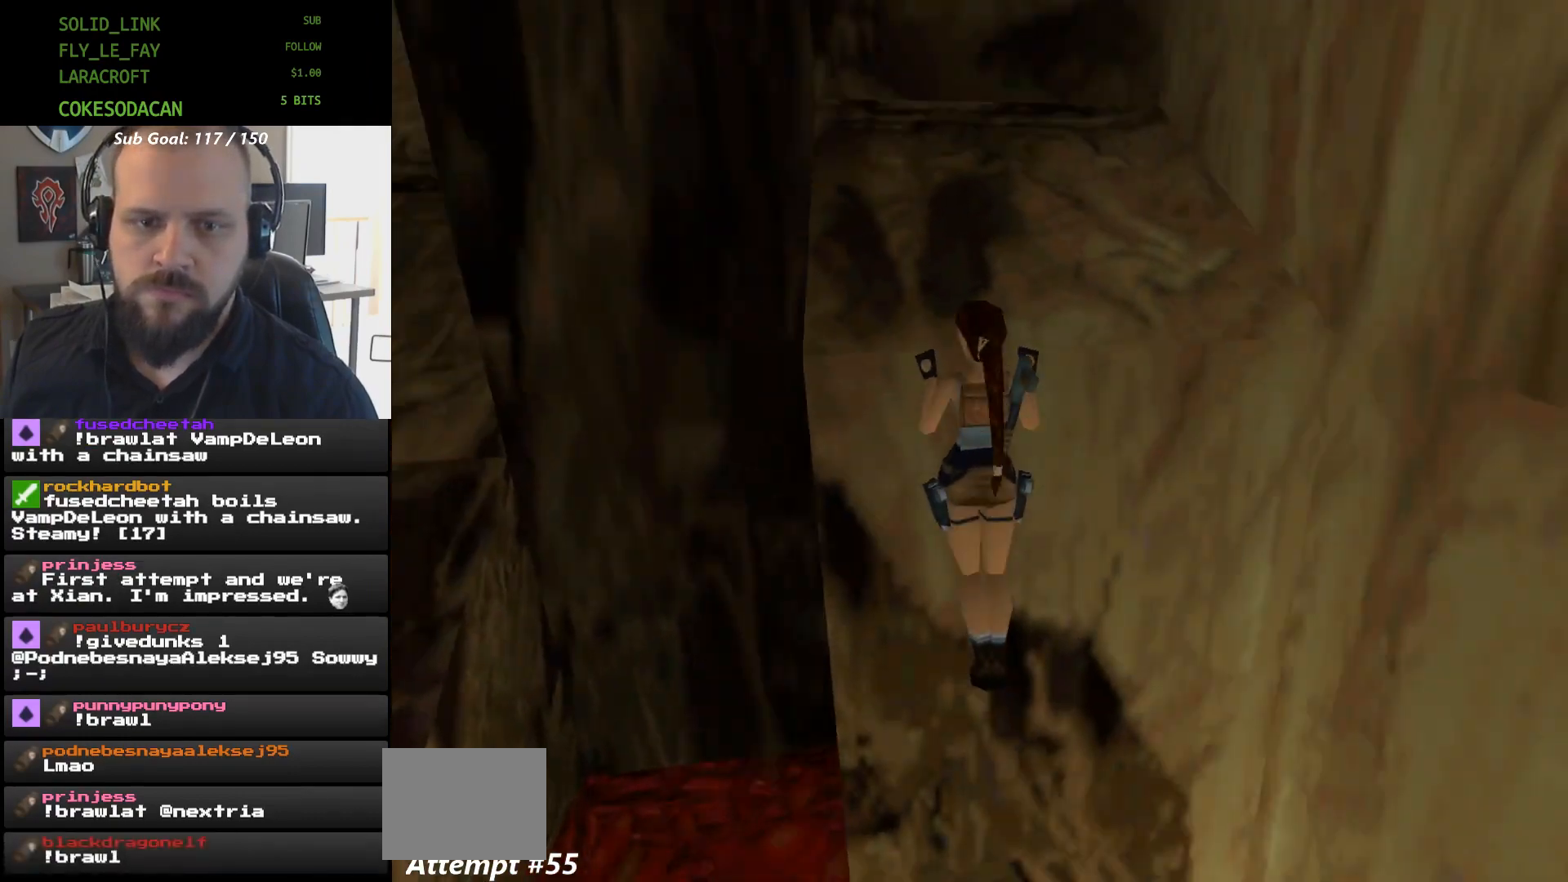
{"buttons": ["A"], "events": [[367, "DPAD_UP", "up"]]}
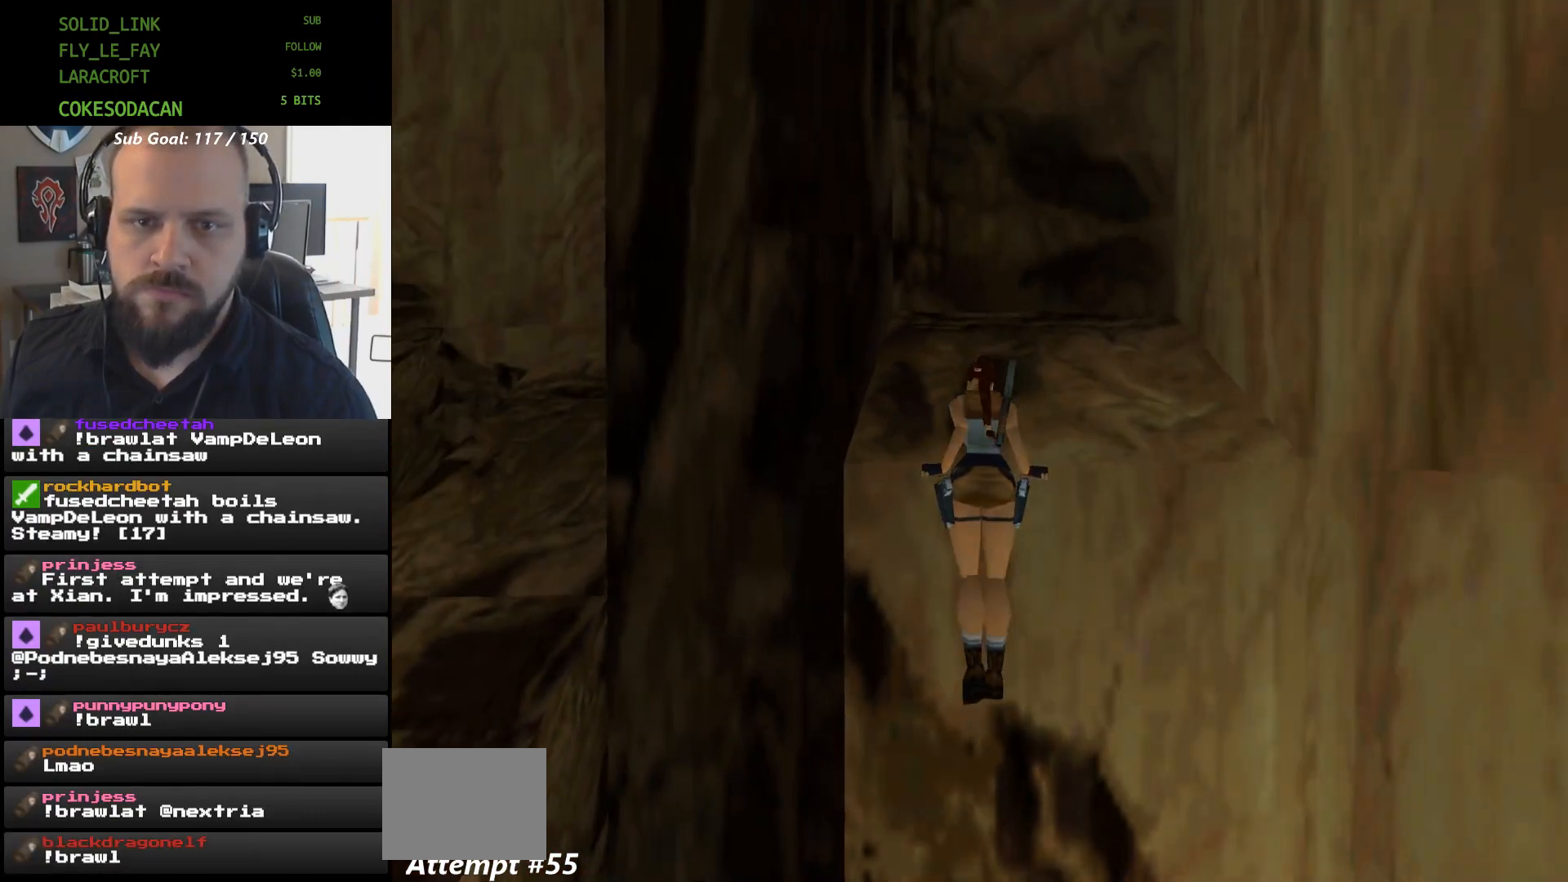
{"buttons": ["A"], "events": []}
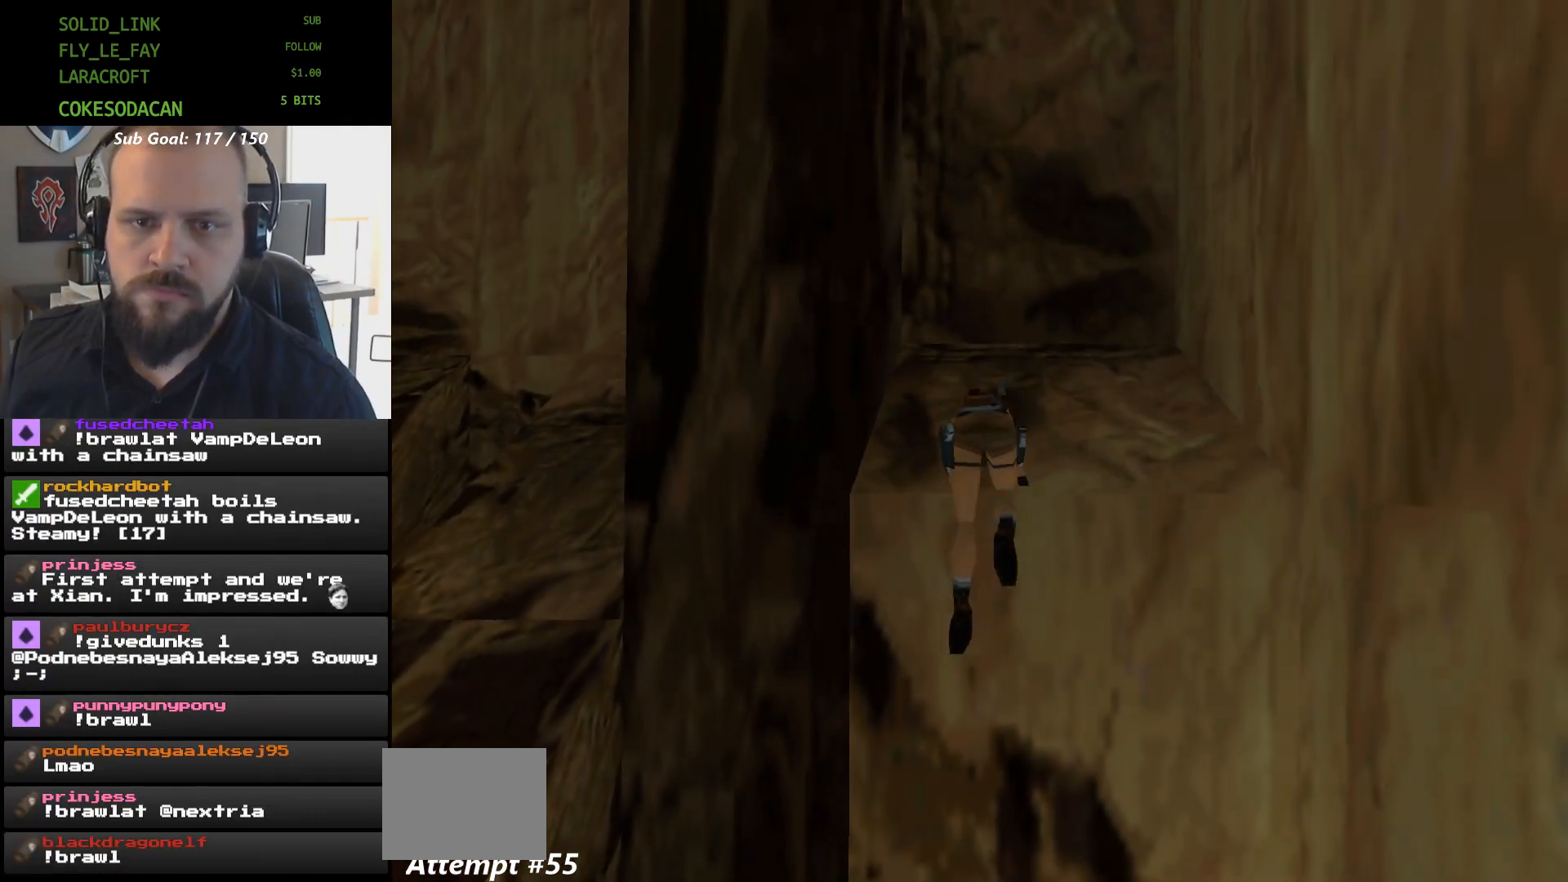
{"buttons": ["DPAD_UP"], "events": [[33, "A", "up"], [167, "DPAD_UP", "down"]]}
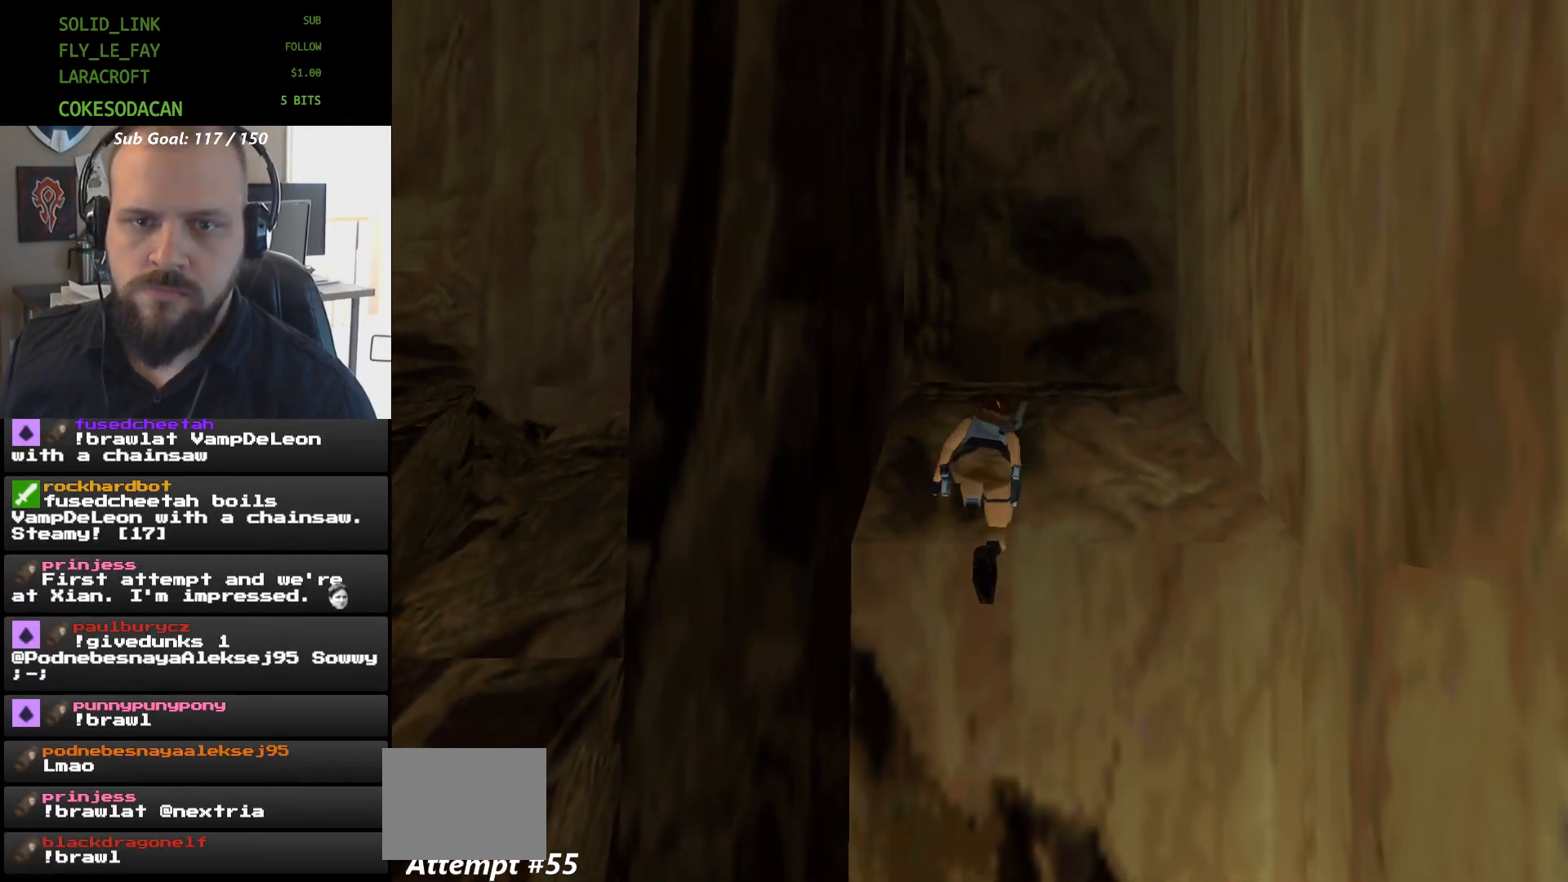
{"buttons": ["DPAD_UP"], "events": []}
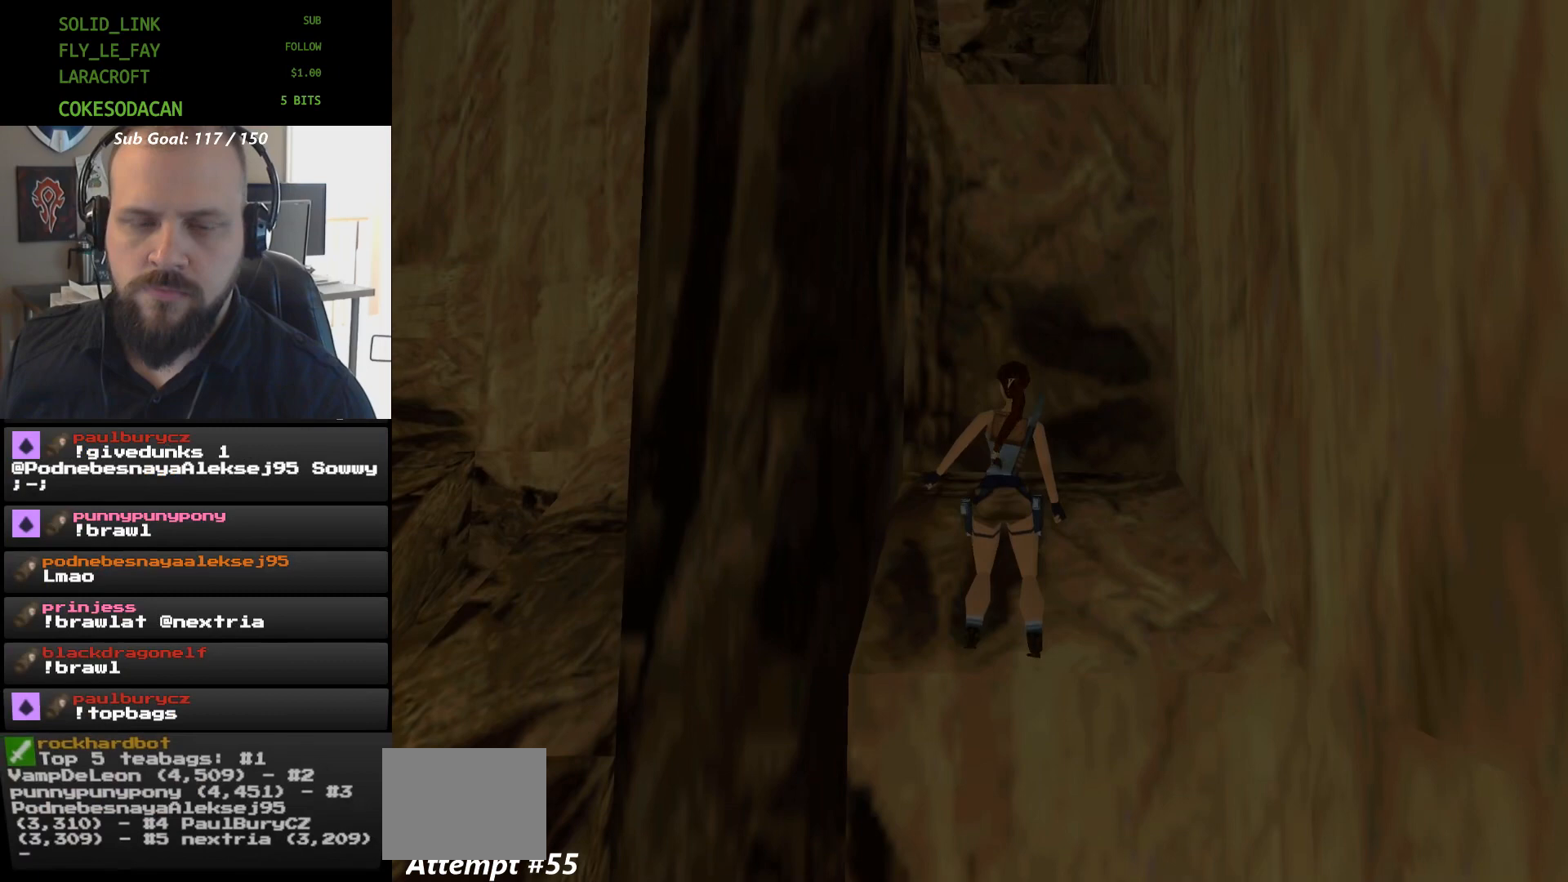
{"buttons": [], "events": [[233, "DPAD_UP", "up"]]}
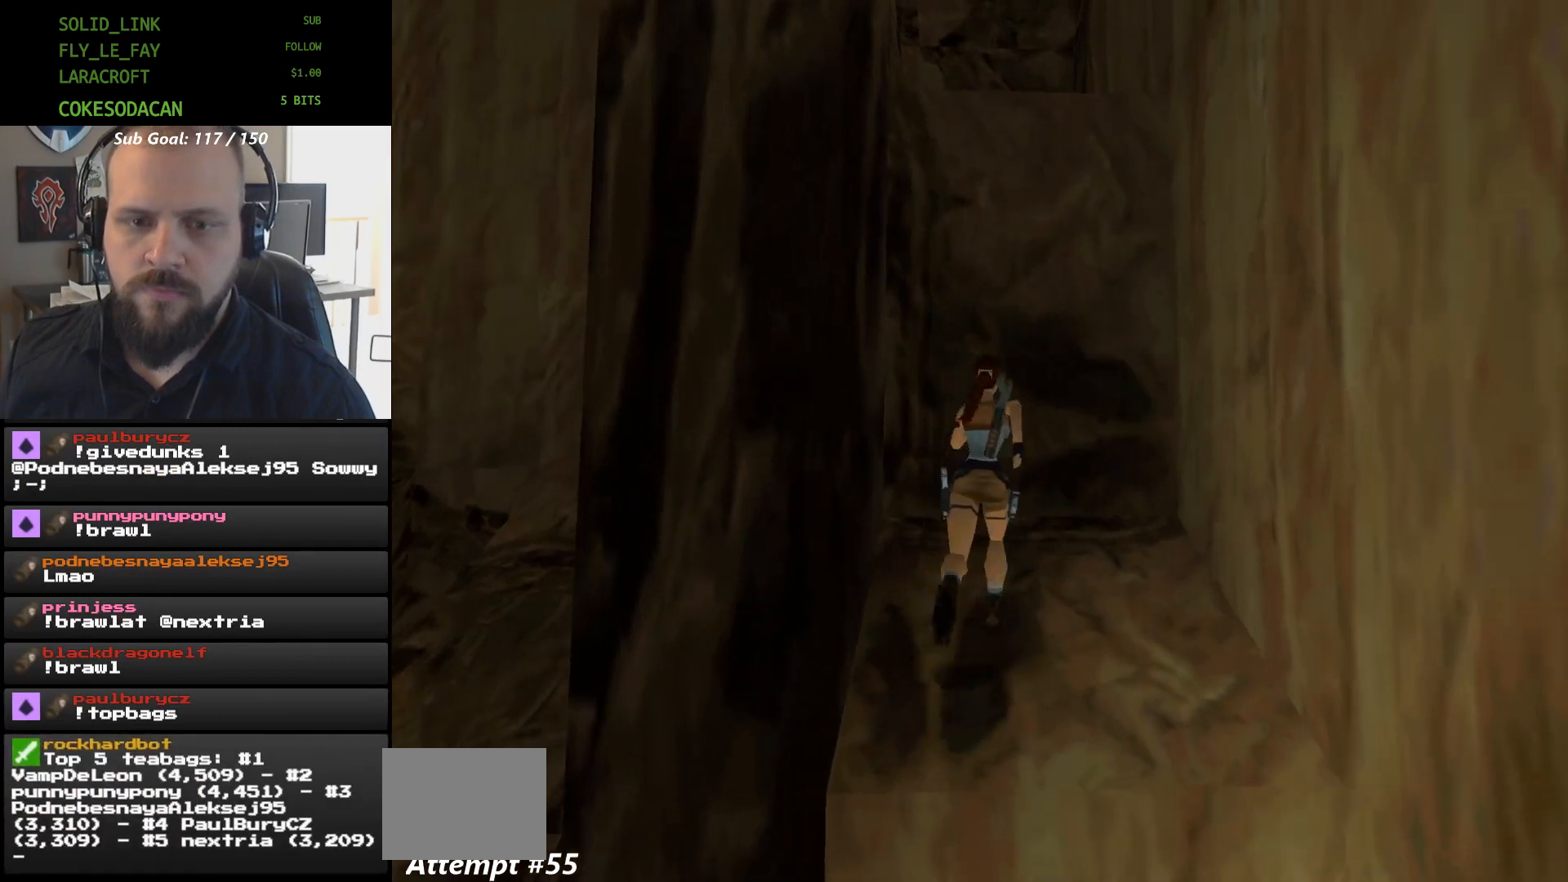
{"buttons": ["A", "DPAD_UP"], "events": [[33, "A", "down"], [100, "DPAD_UP", "down"], [300, "DPAD_UP", "up"], [467, "DPAD_UP", "down"]]}
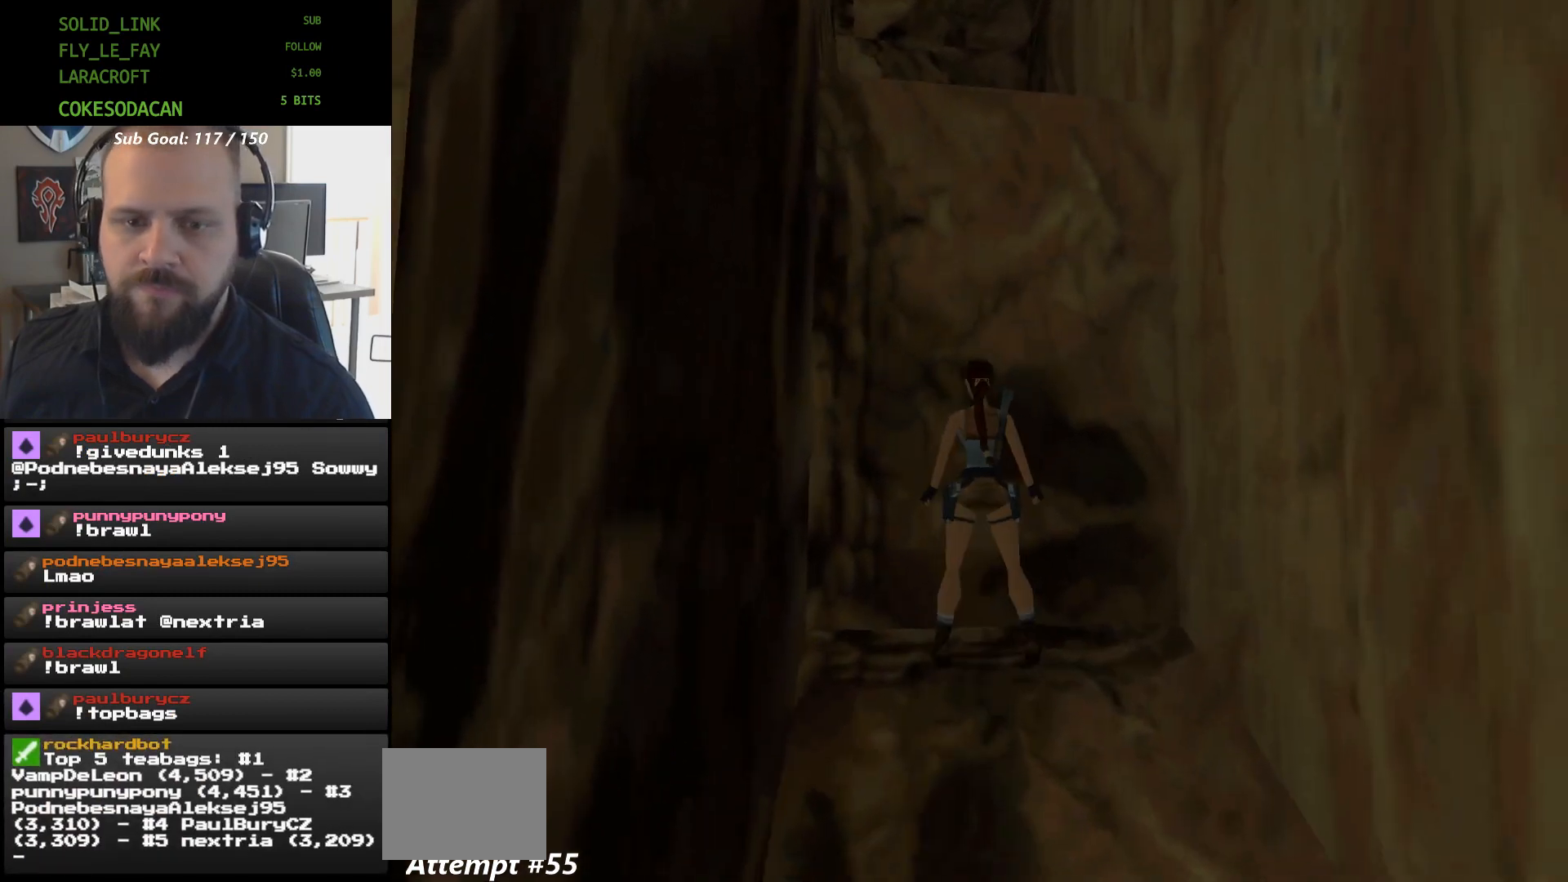
{"buttons": ["A", "DPAD_UP"], "events": []}
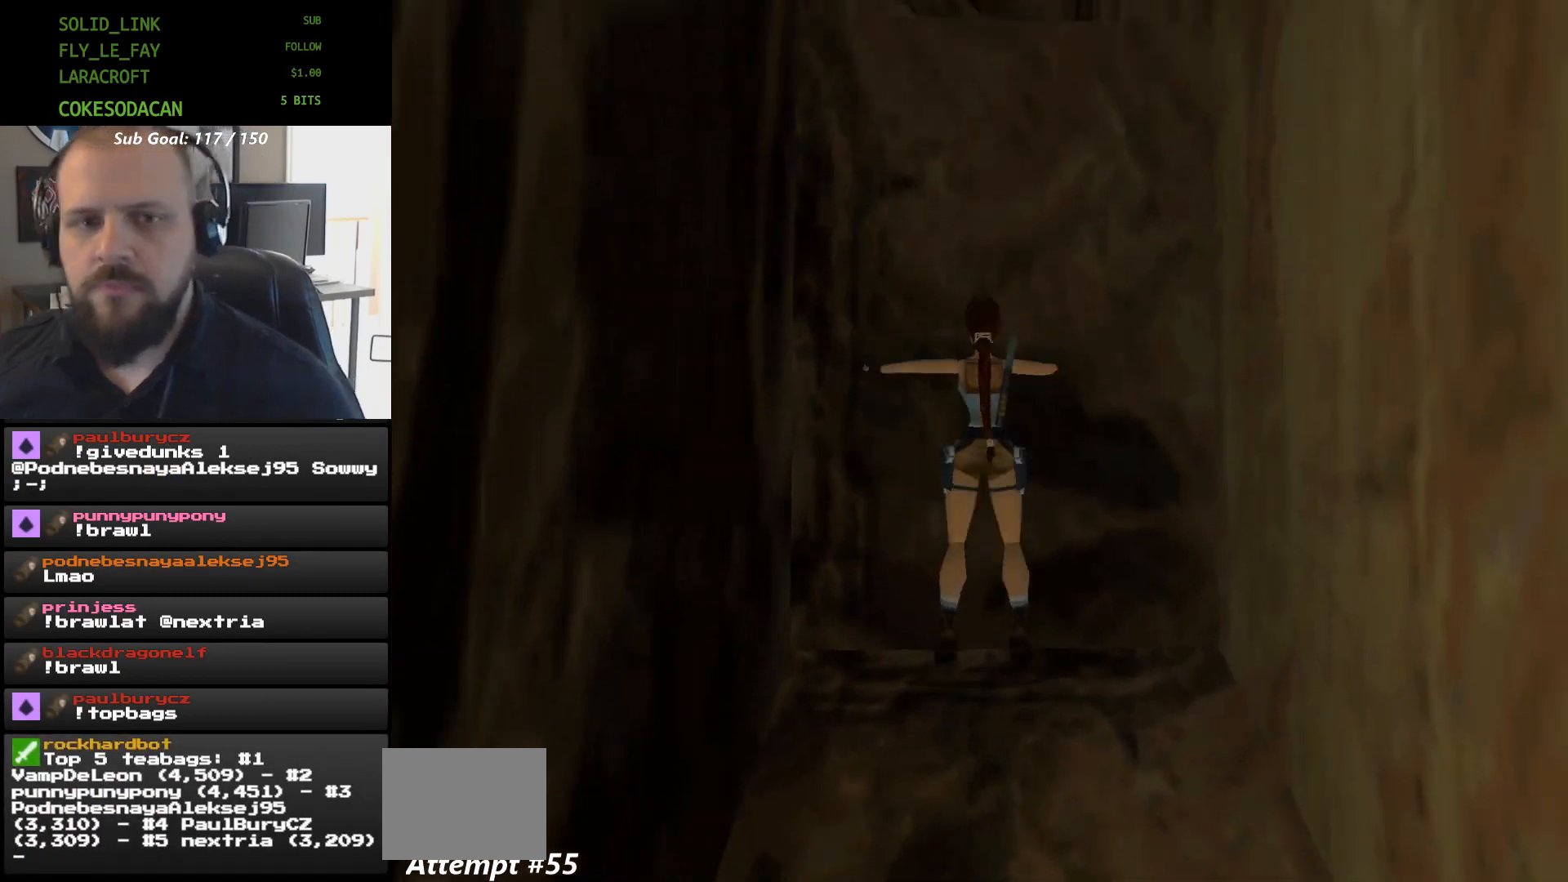
{"buttons": ["A", "DPAD_UP"], "events": []}
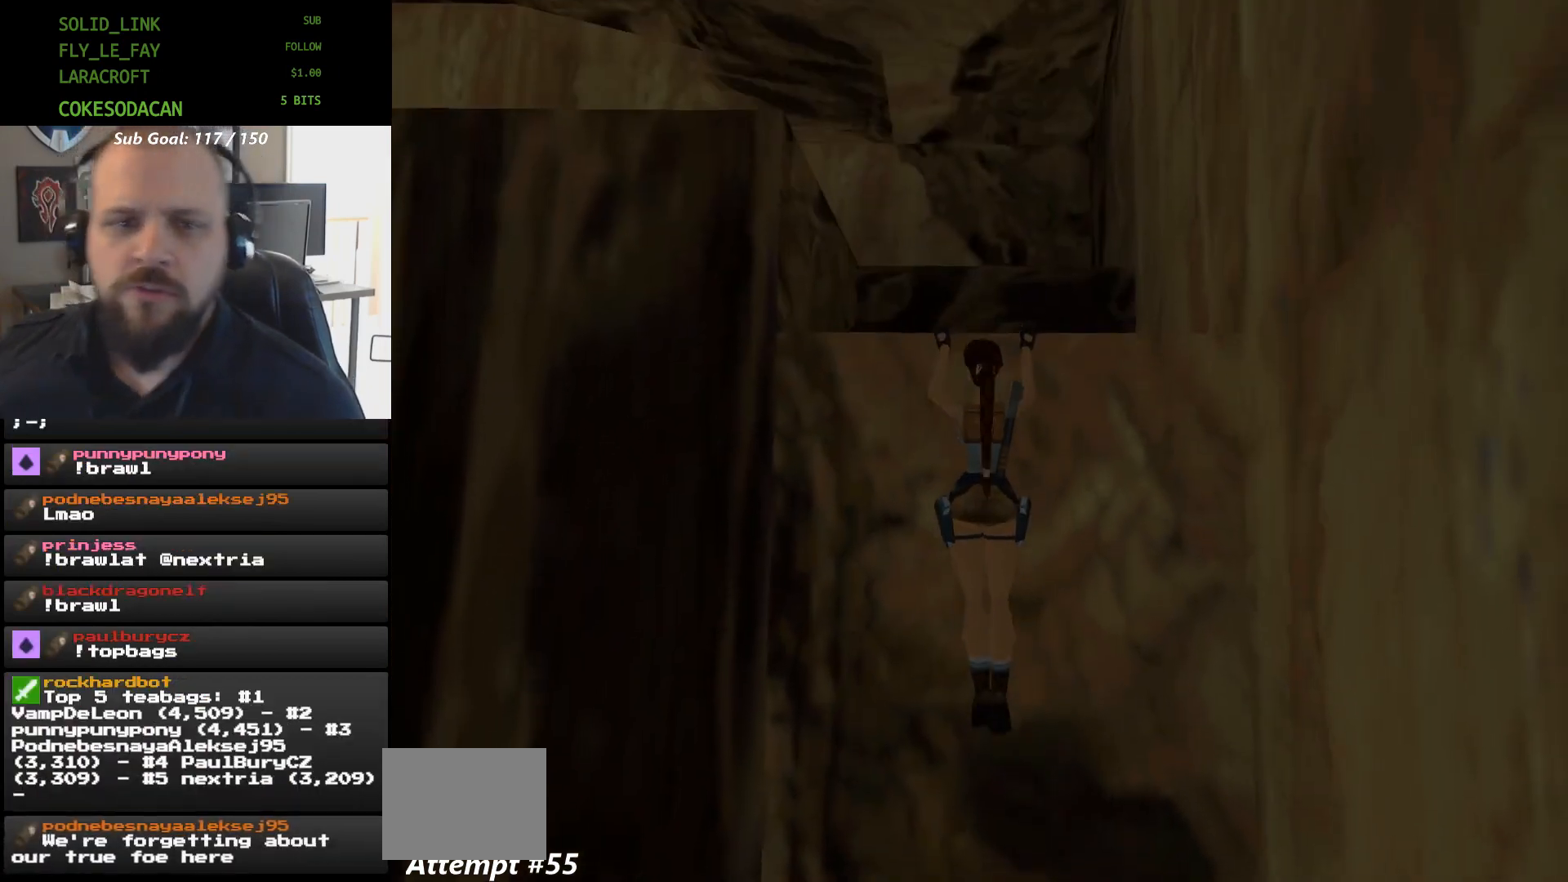
{"buttons": [], "events": [[333, "A", "up"], [333, "DPAD_UP", "up"]]}